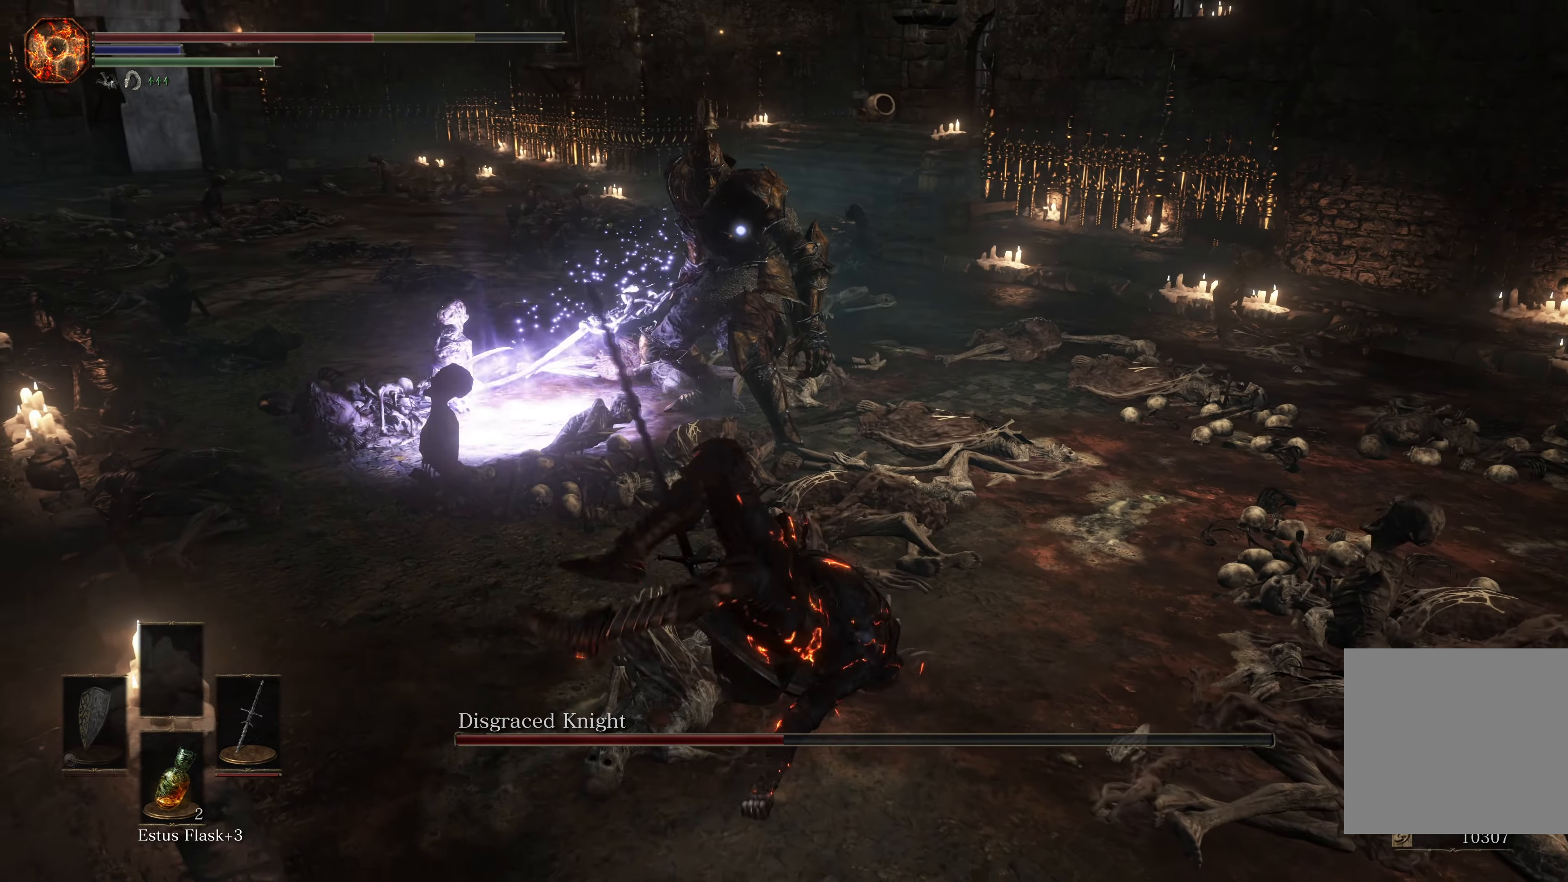
Gameplay with a controller (Xbox layout); each line is a JSON object with the inputs held at the frame after it. "events" lists button and stick changes between this image and that frame as [ms after this image, input, new state], when the widget could be followed in between. Not read: L2.
{"buttons": ["B"], "left_stick": "up-left", "right_stick": "center", "events": [[100, "B", "down"], [183, "B", "up"], [183, "left_stick", "up-left"], [266, "B", "down"], [350, "B", "up"], [483, "B", "down"]]}
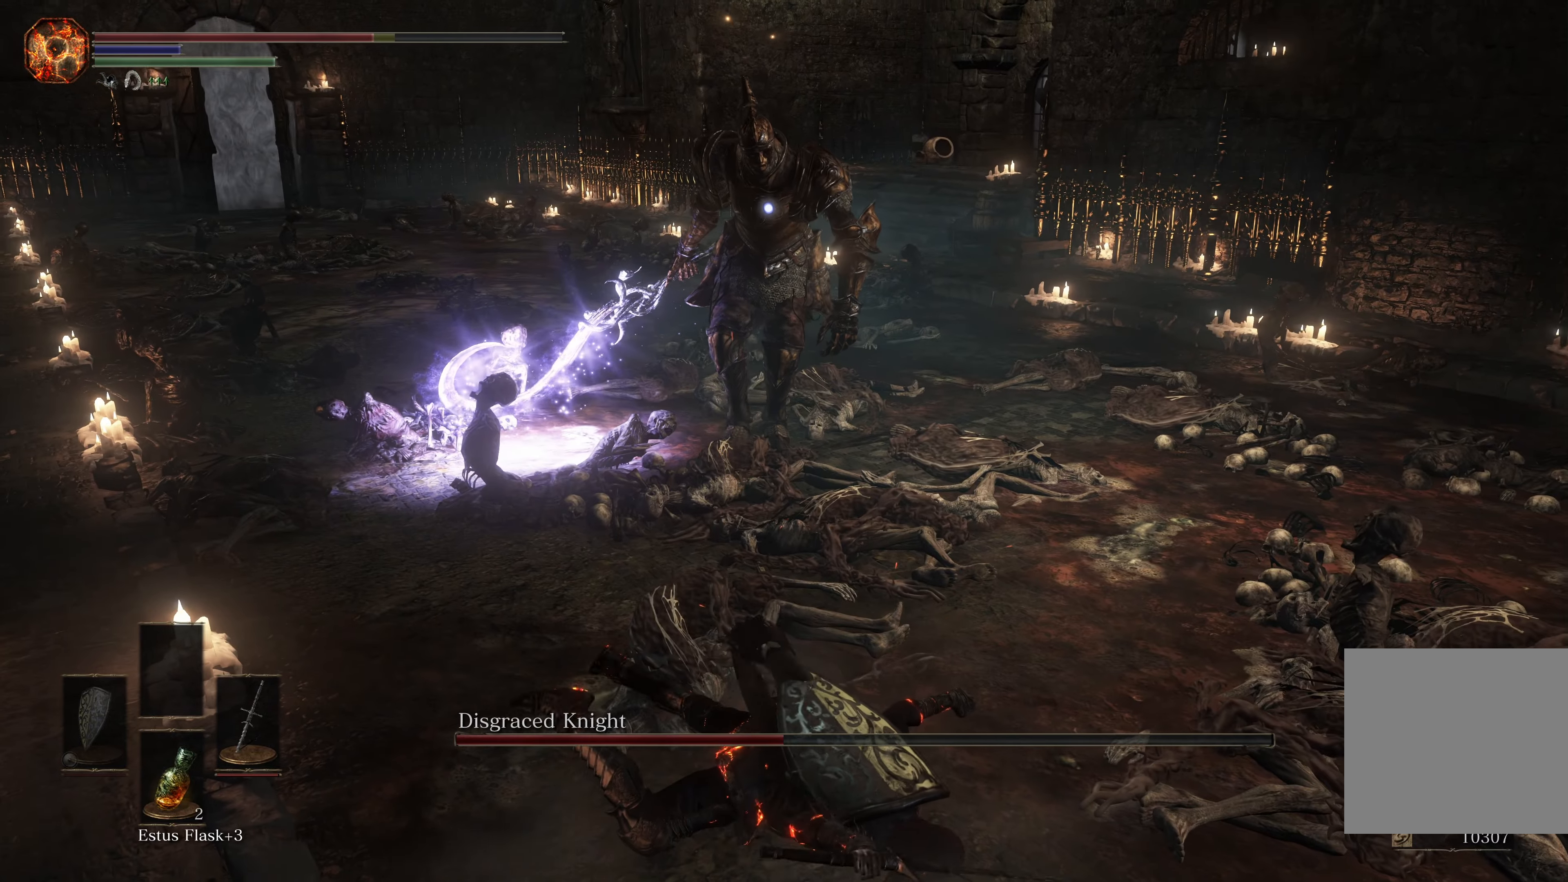
{"buttons": [], "left_stick": "up-left", "right_stick": "center", "events": [[66, "B", "up"], [233, "B", "down"], [366, "B", "up"]]}
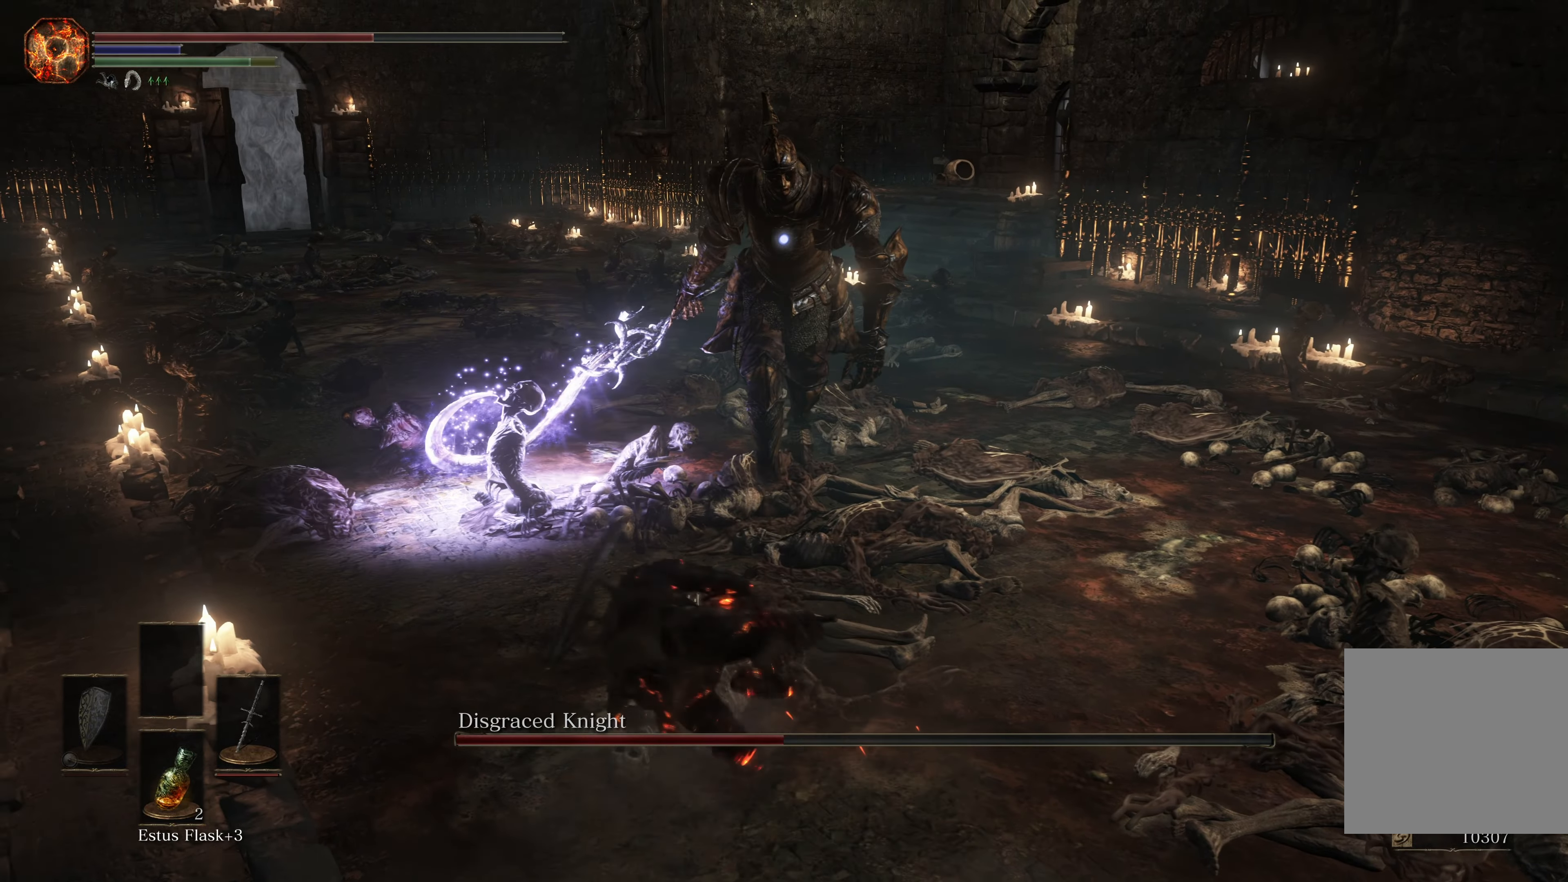
{"buttons": [], "left_stick": "up", "right_stick": "center", "events": [[350, "left_stick", "up"]]}
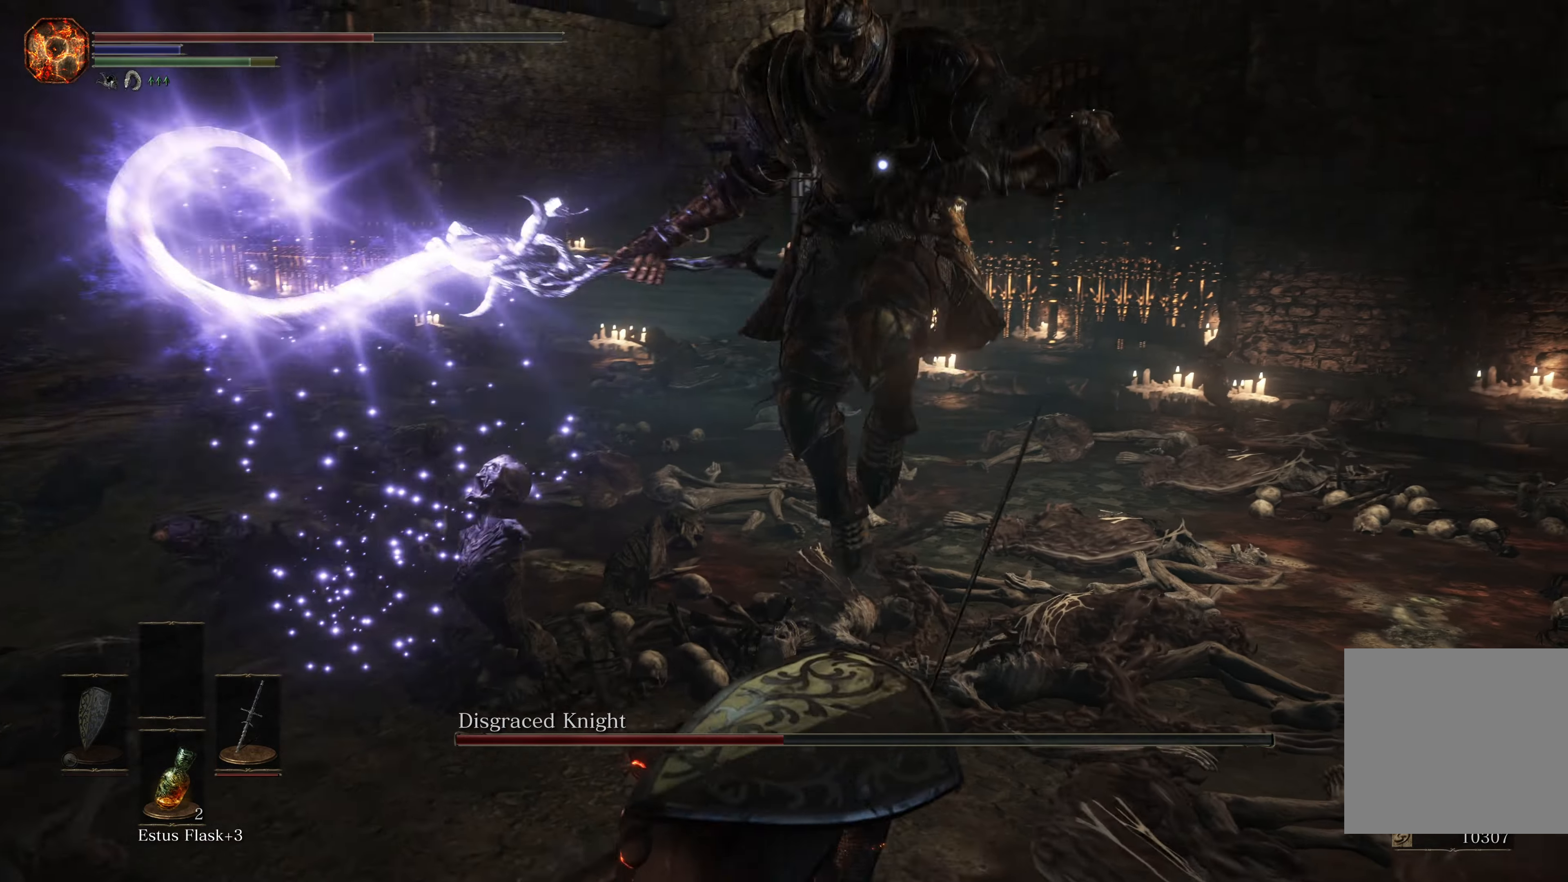
{"buttons": [], "left_stick": "left", "right_stick": "center", "events": [[33, "left_stick", "up-left"], [233, "B", "down"], [316, "B", "up"], [400, "left_stick", "left"]]}
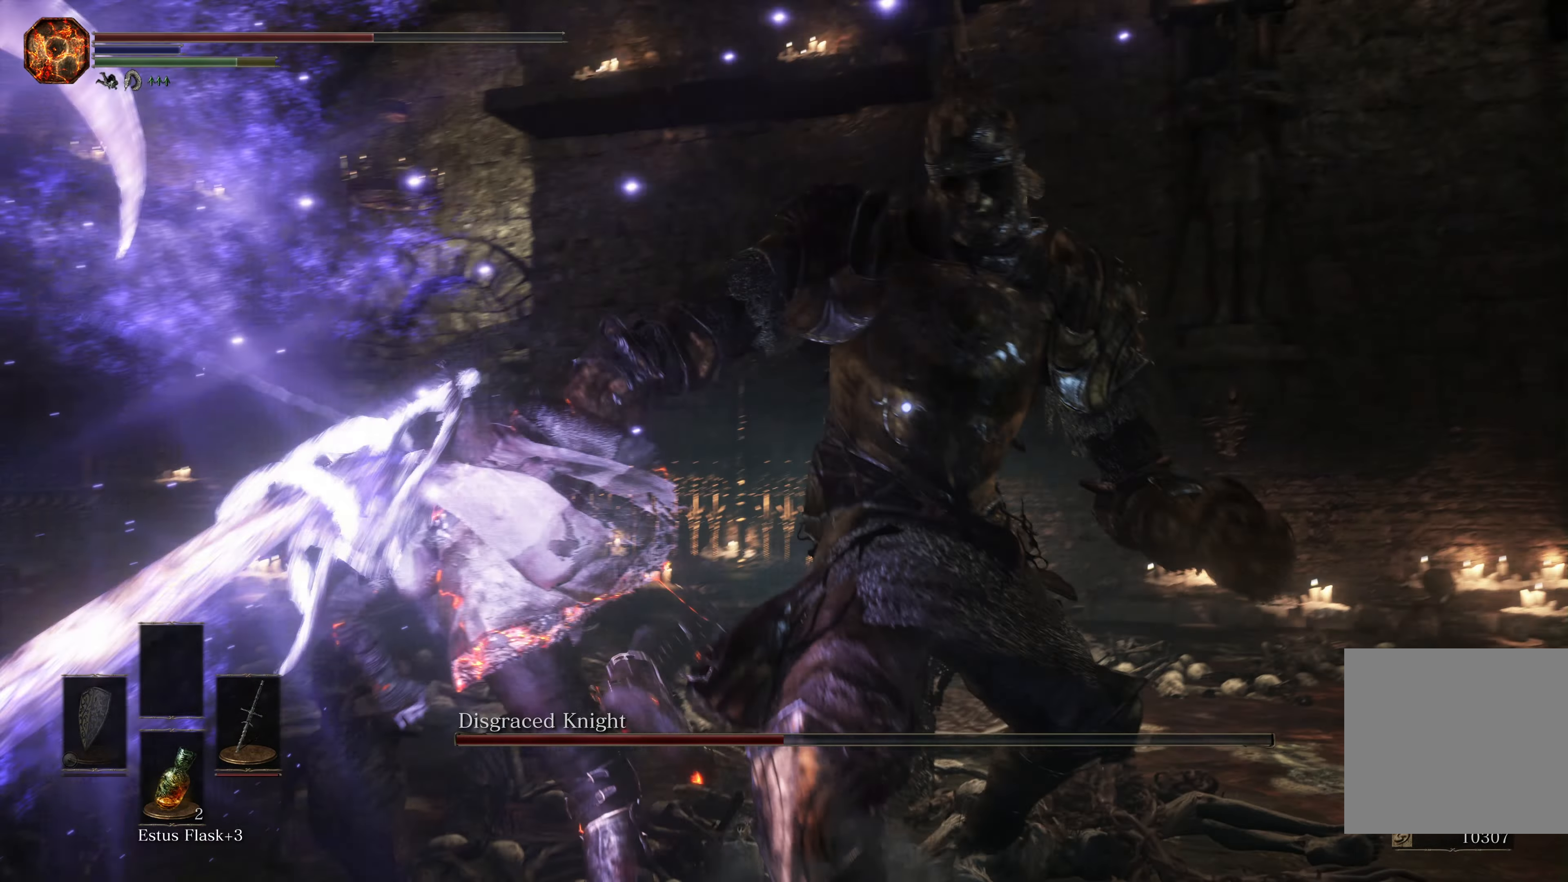
{"buttons": [], "left_stick": "down", "right_stick": "center", "events": [[466, "left_stick", "down"]]}
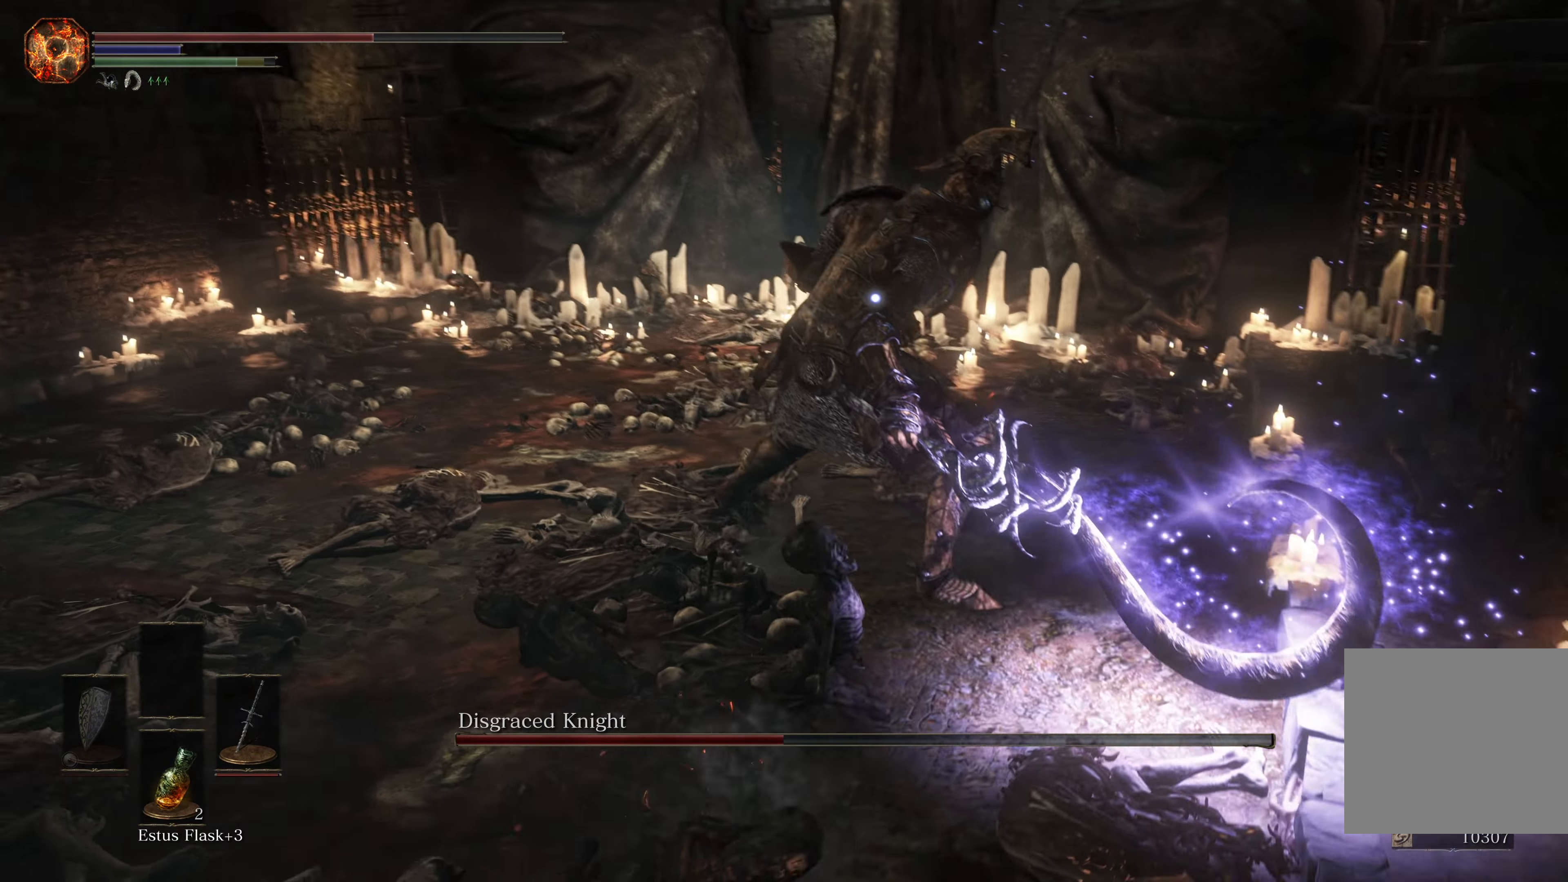
{"buttons": [], "left_stick": "down", "right_stick": "center", "events": [[50, "B", "down"], [166, "B", "up"]]}
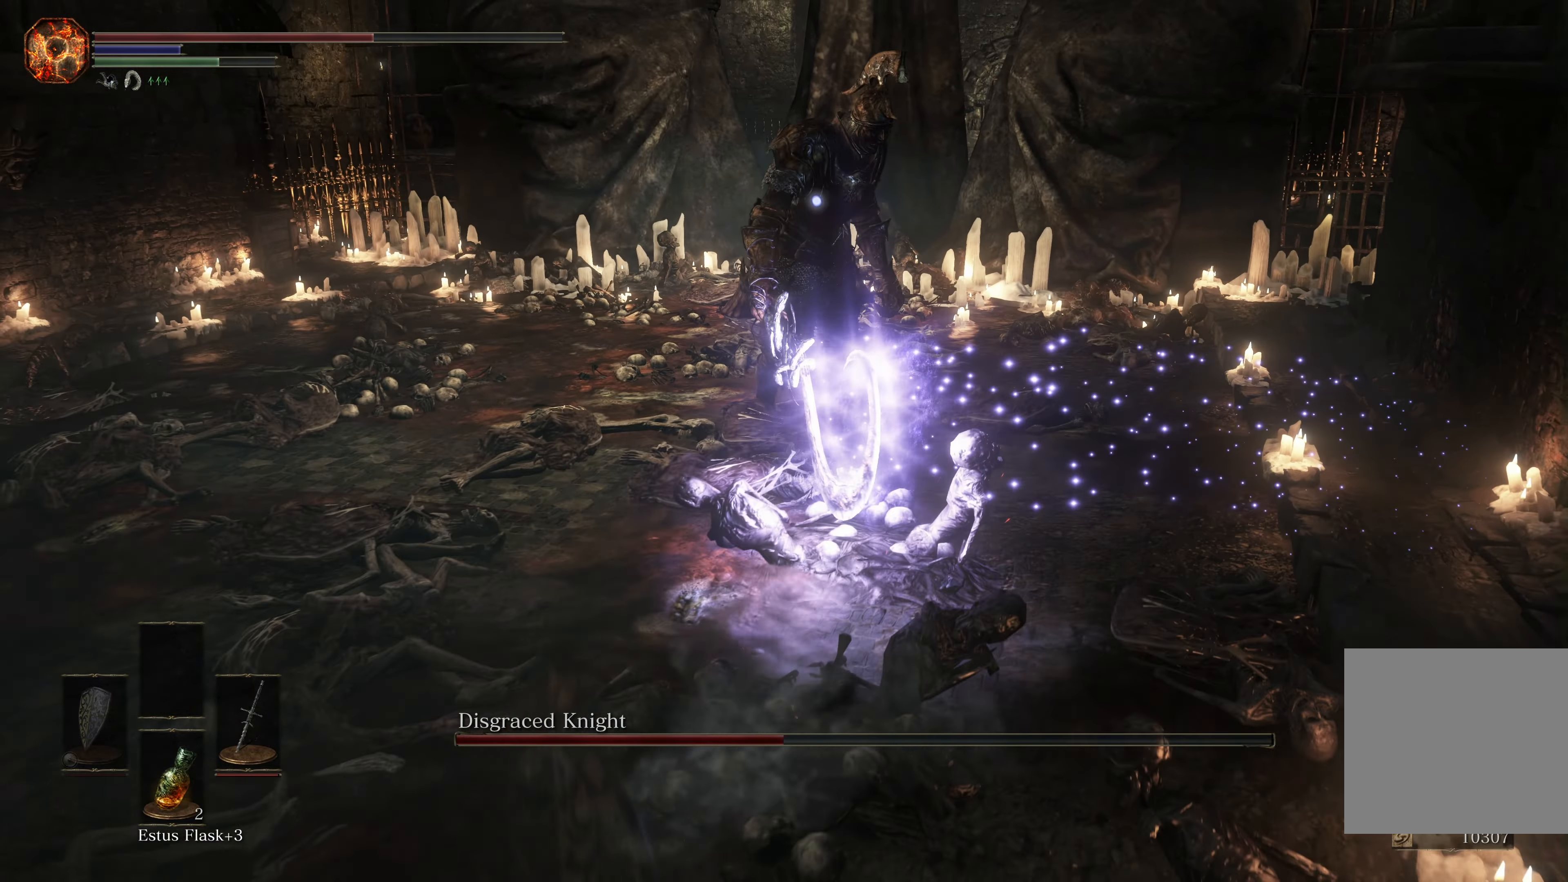
{"buttons": [], "left_stick": "down", "right_stick": "center", "events": []}
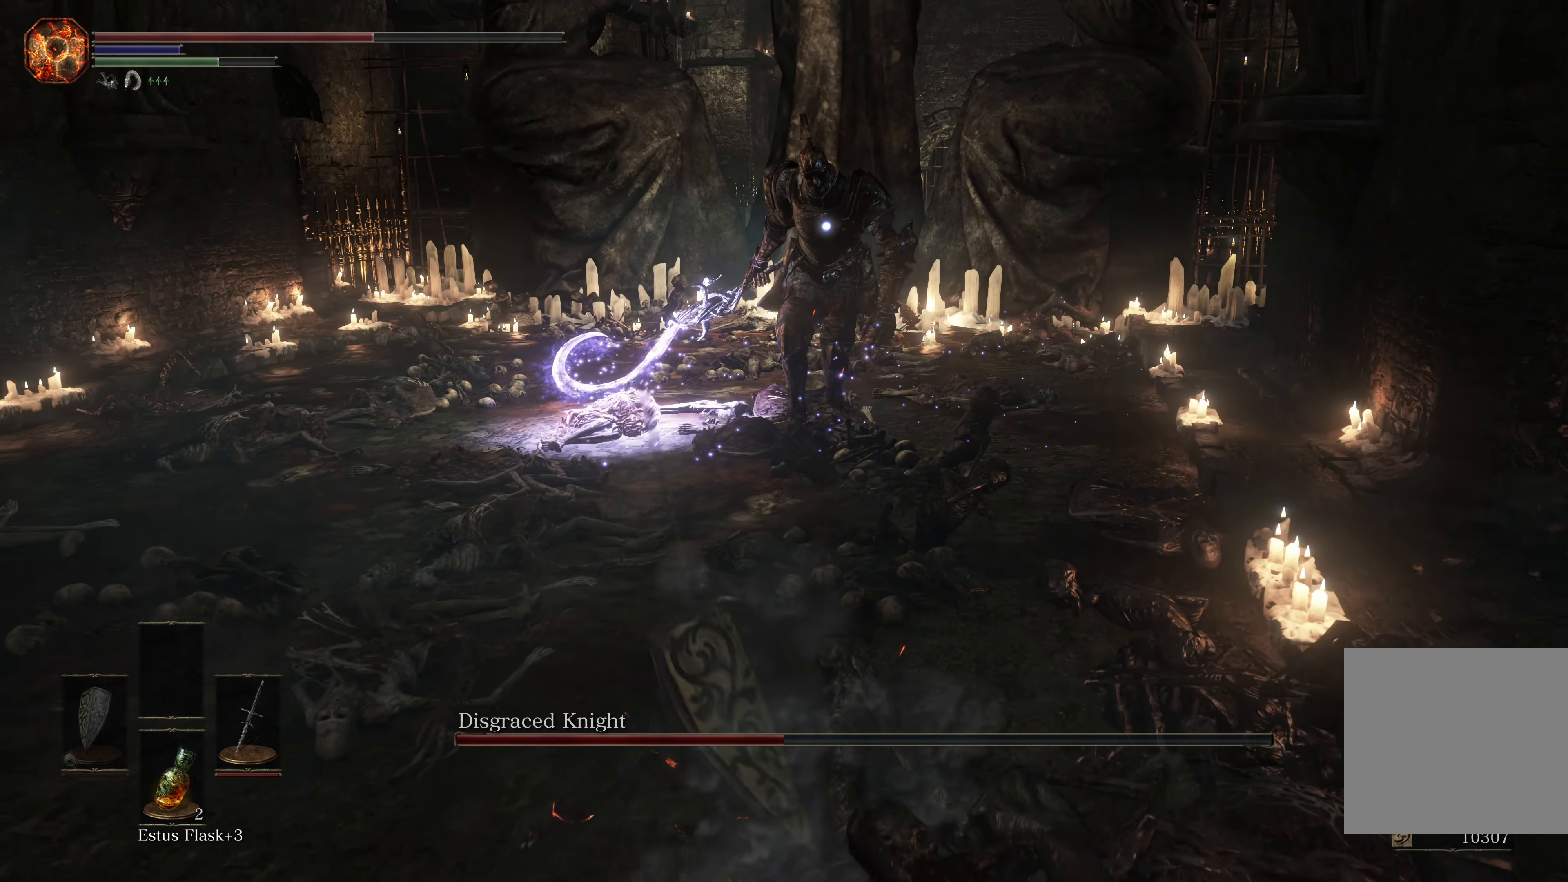
{"buttons": ["X"], "left_stick": "down", "right_stick": "center", "events": [[450, "X", "down"]]}
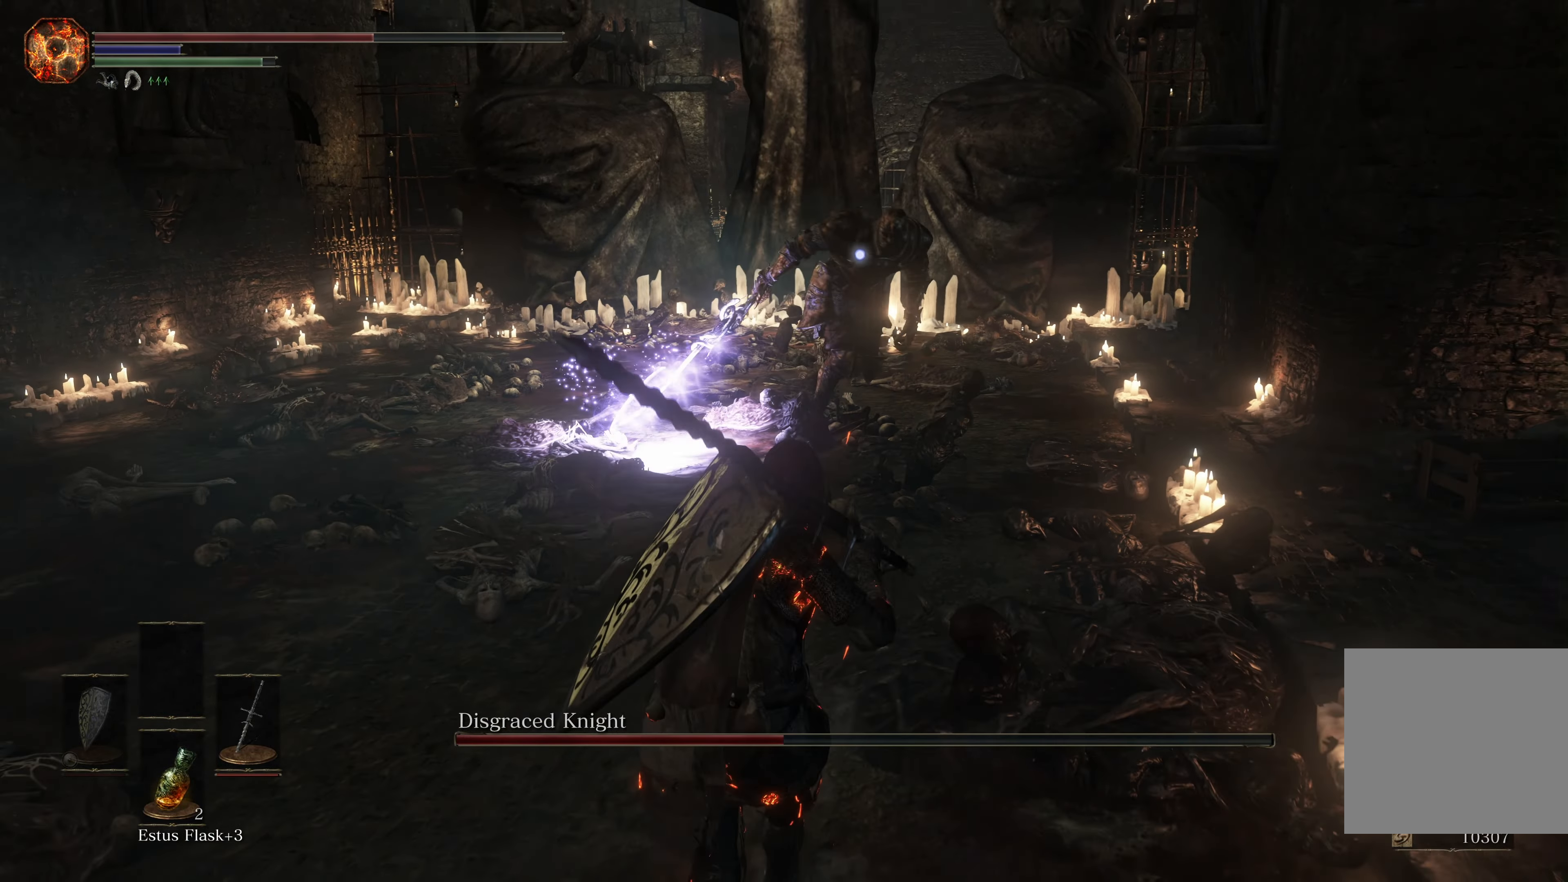
{"buttons": [], "left_stick": "down", "right_stick": "center", "events": [[16, "X", "up"]]}
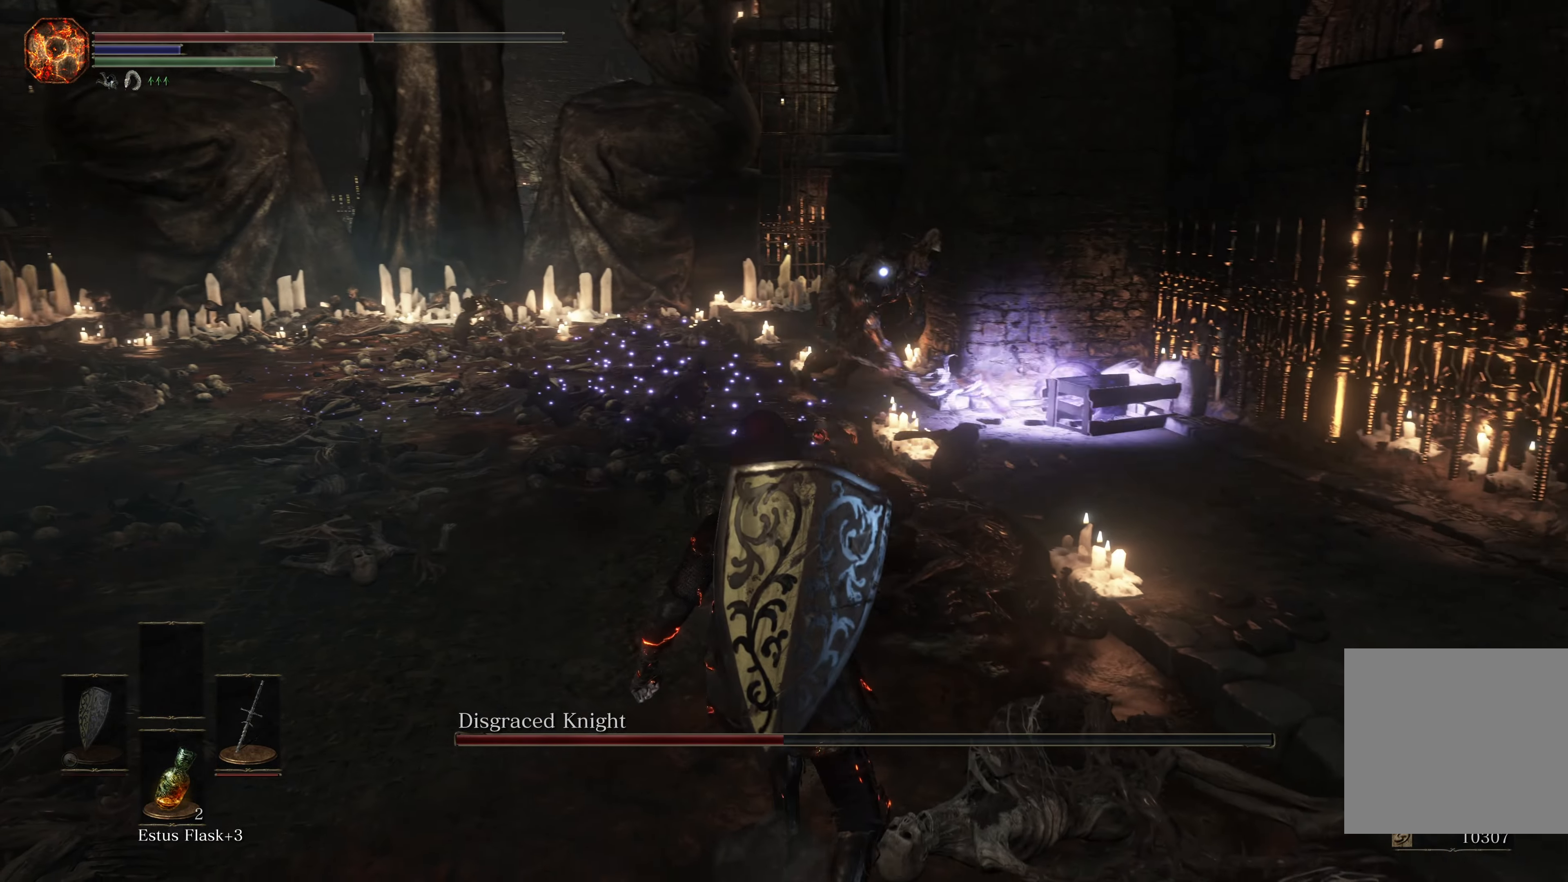
{"buttons": [], "left_stick": "down", "right_stick": "center", "events": []}
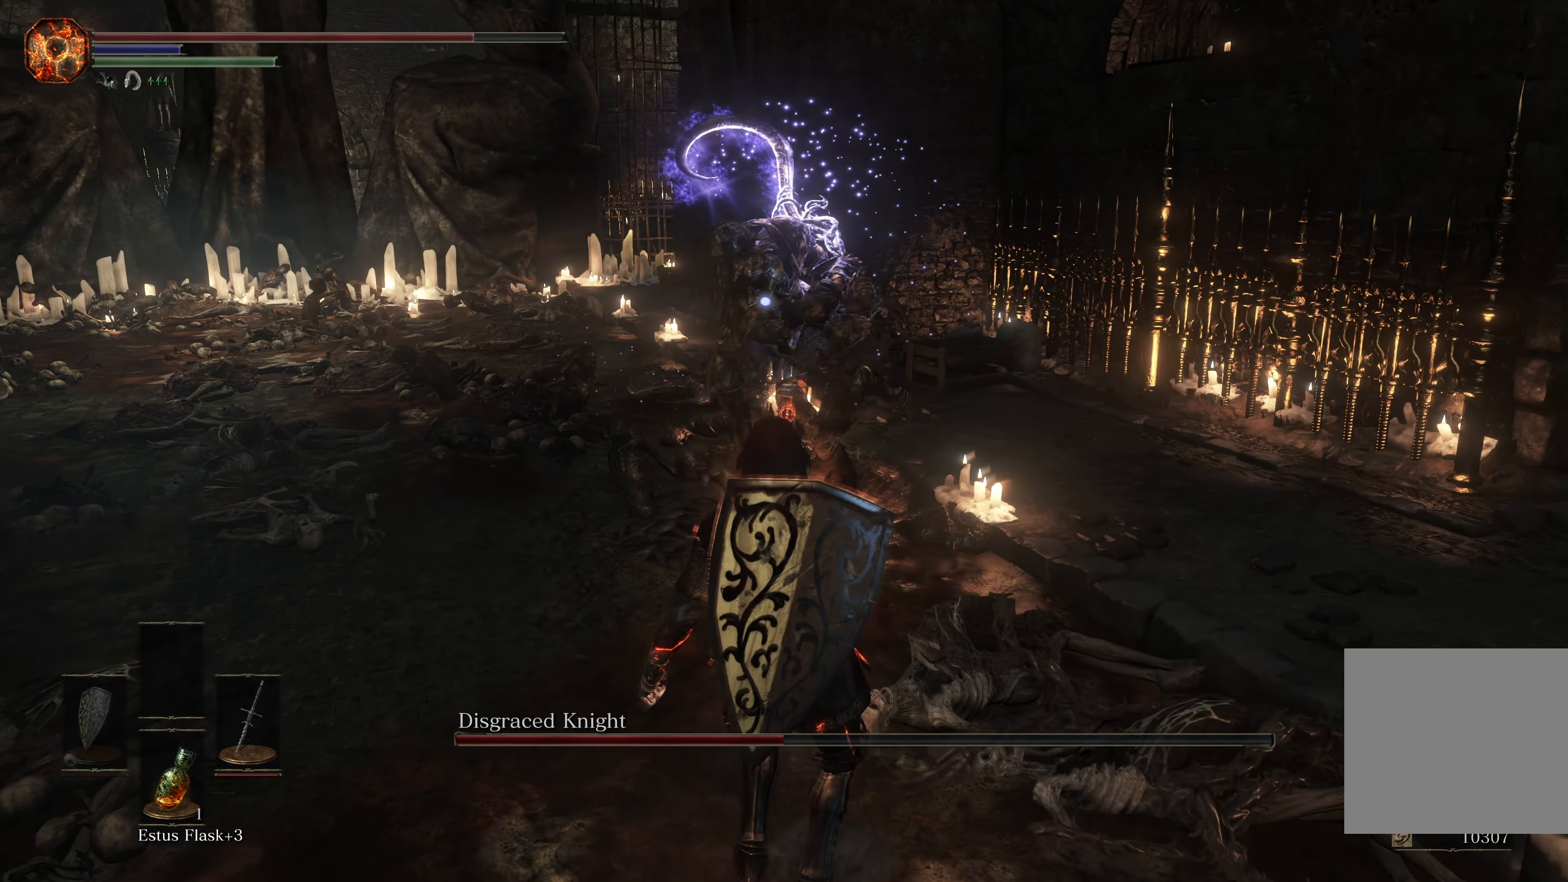
{"buttons": [], "left_stick": "down", "right_stick": "center", "events": []}
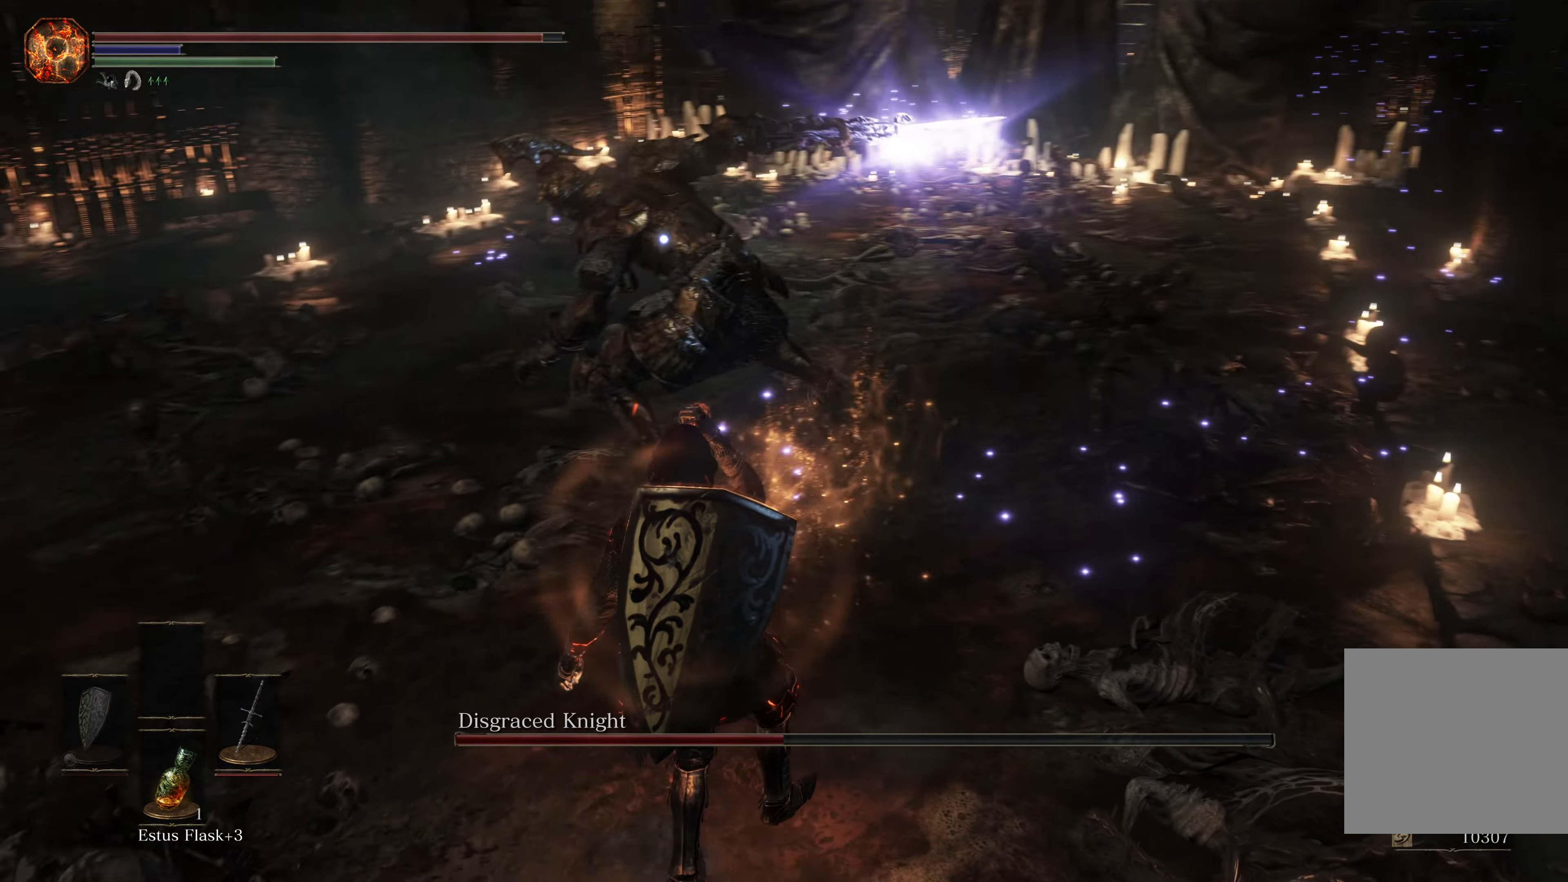
{"buttons": [], "left_stick": "up", "right_stick": "center", "events": [[183, "left_stick", "up"], [267, "R1", "down"], [400, "R1", "up"]]}
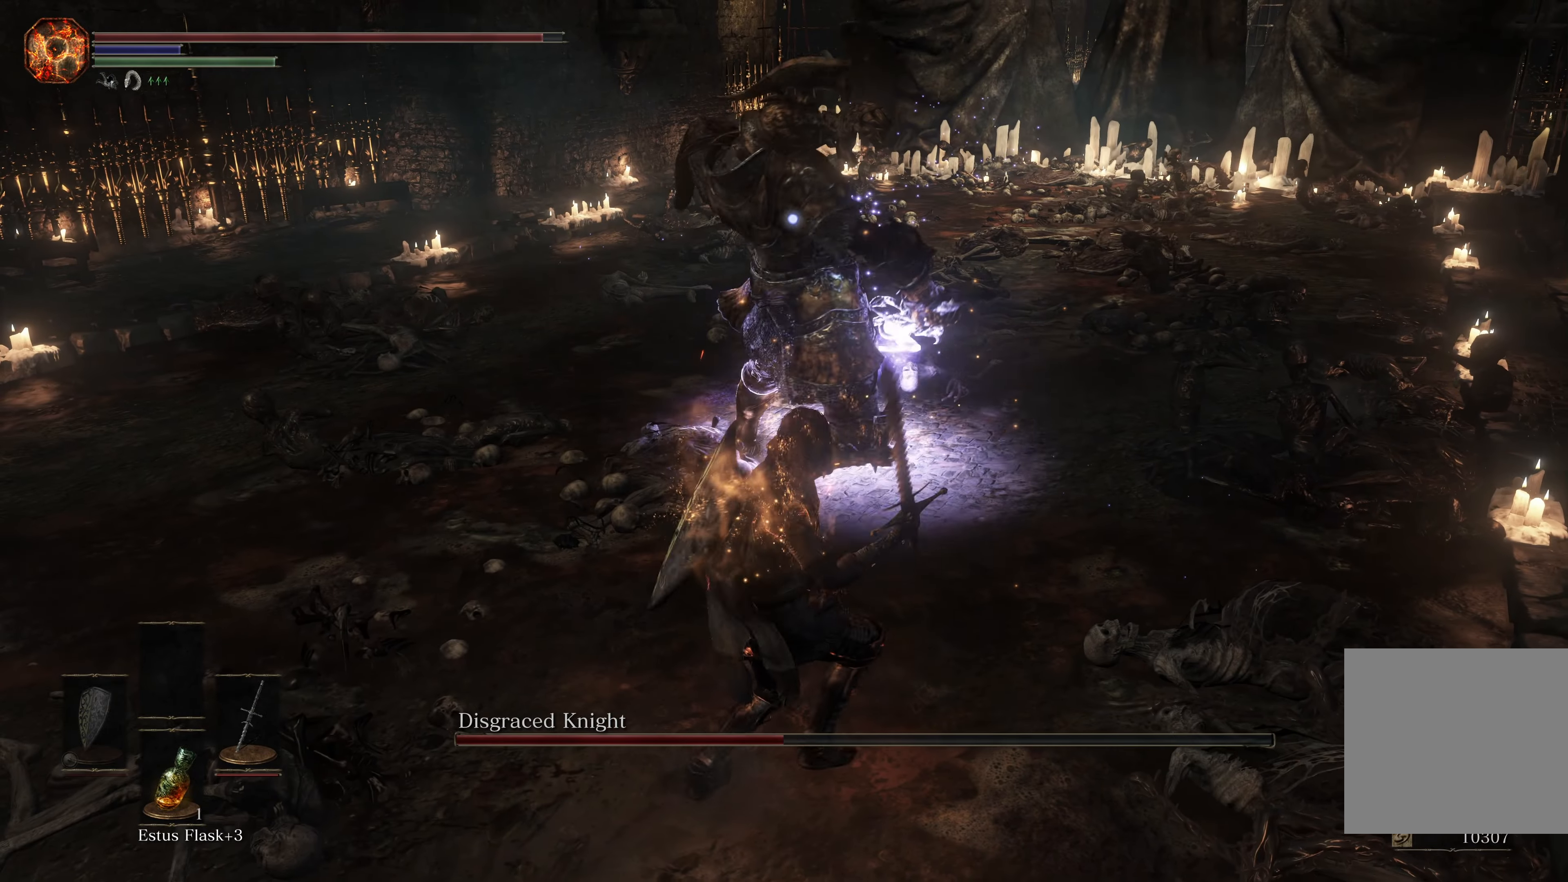
{"buttons": [], "left_stick": "center", "right_stick": "center", "events": [[433, "left_stick", "center"]]}
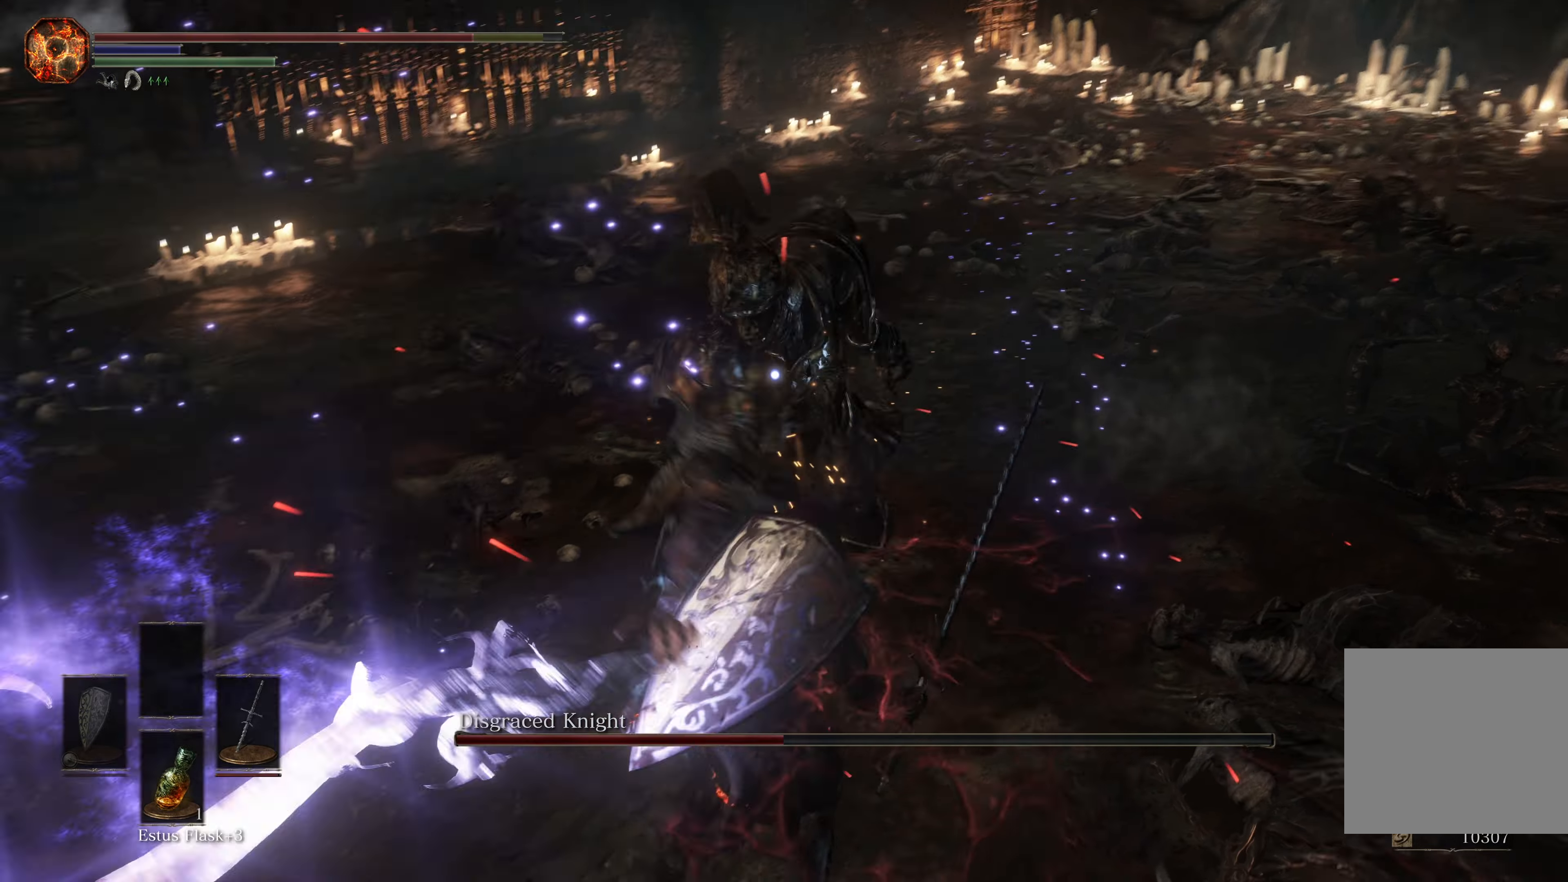
{"buttons": [], "left_stick": "up-right", "right_stick": "center", "events": [[100, "left_stick", "left"], [150, "B", "down"], [283, "B", "up"], [300, "left_stick", "up-left"], [500, "left_stick", "up-right"]]}
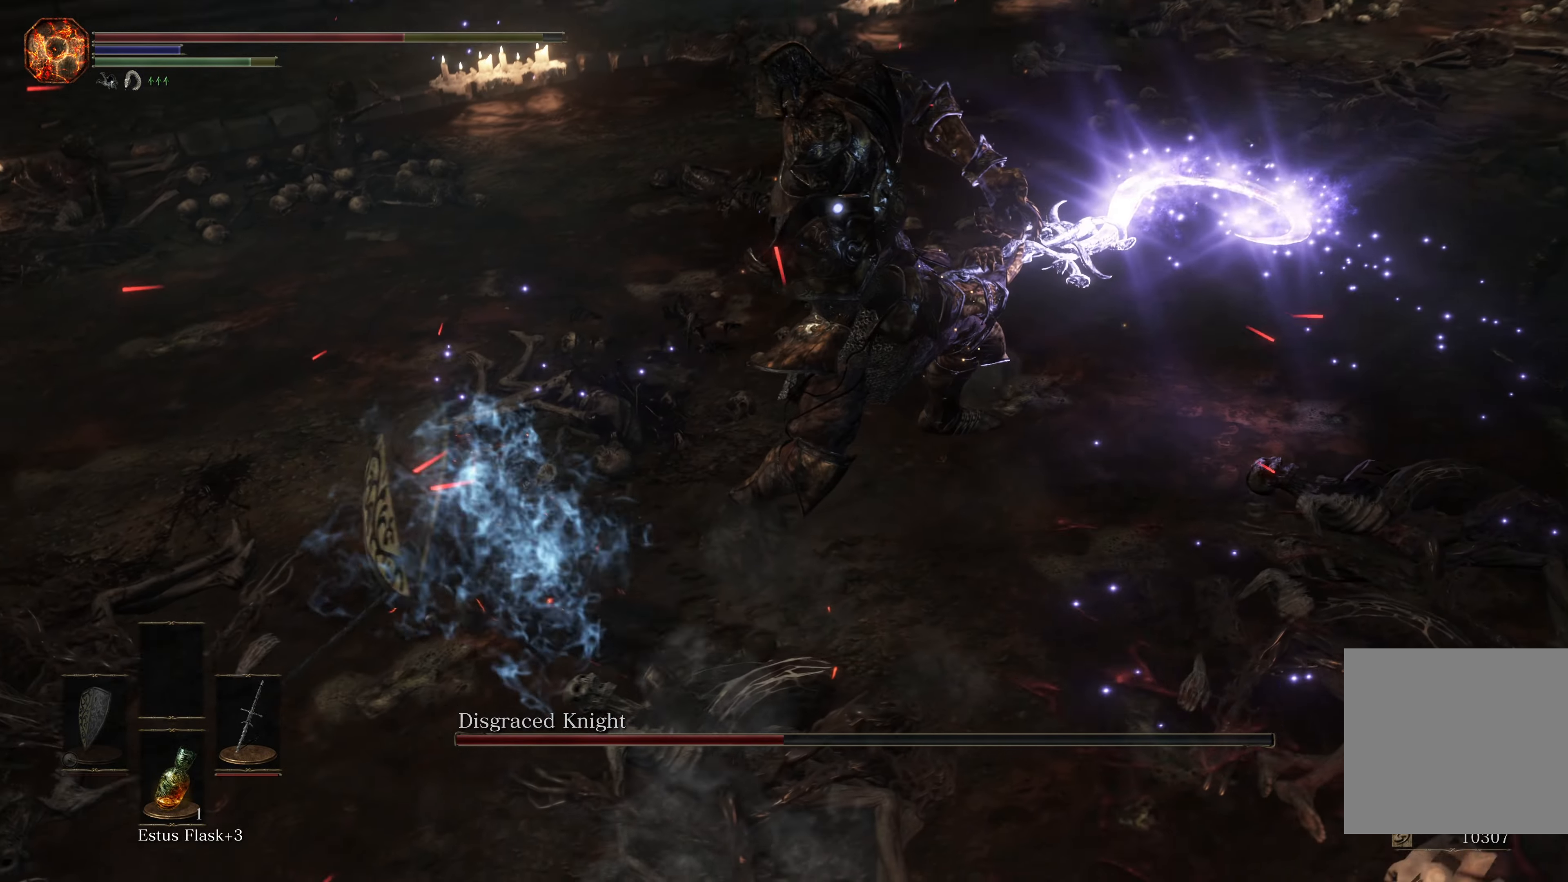
{"buttons": [], "left_stick": "left", "right_stick": "center", "events": [[283, "left_stick", "up-left"], [400, "left_stick", "left"]]}
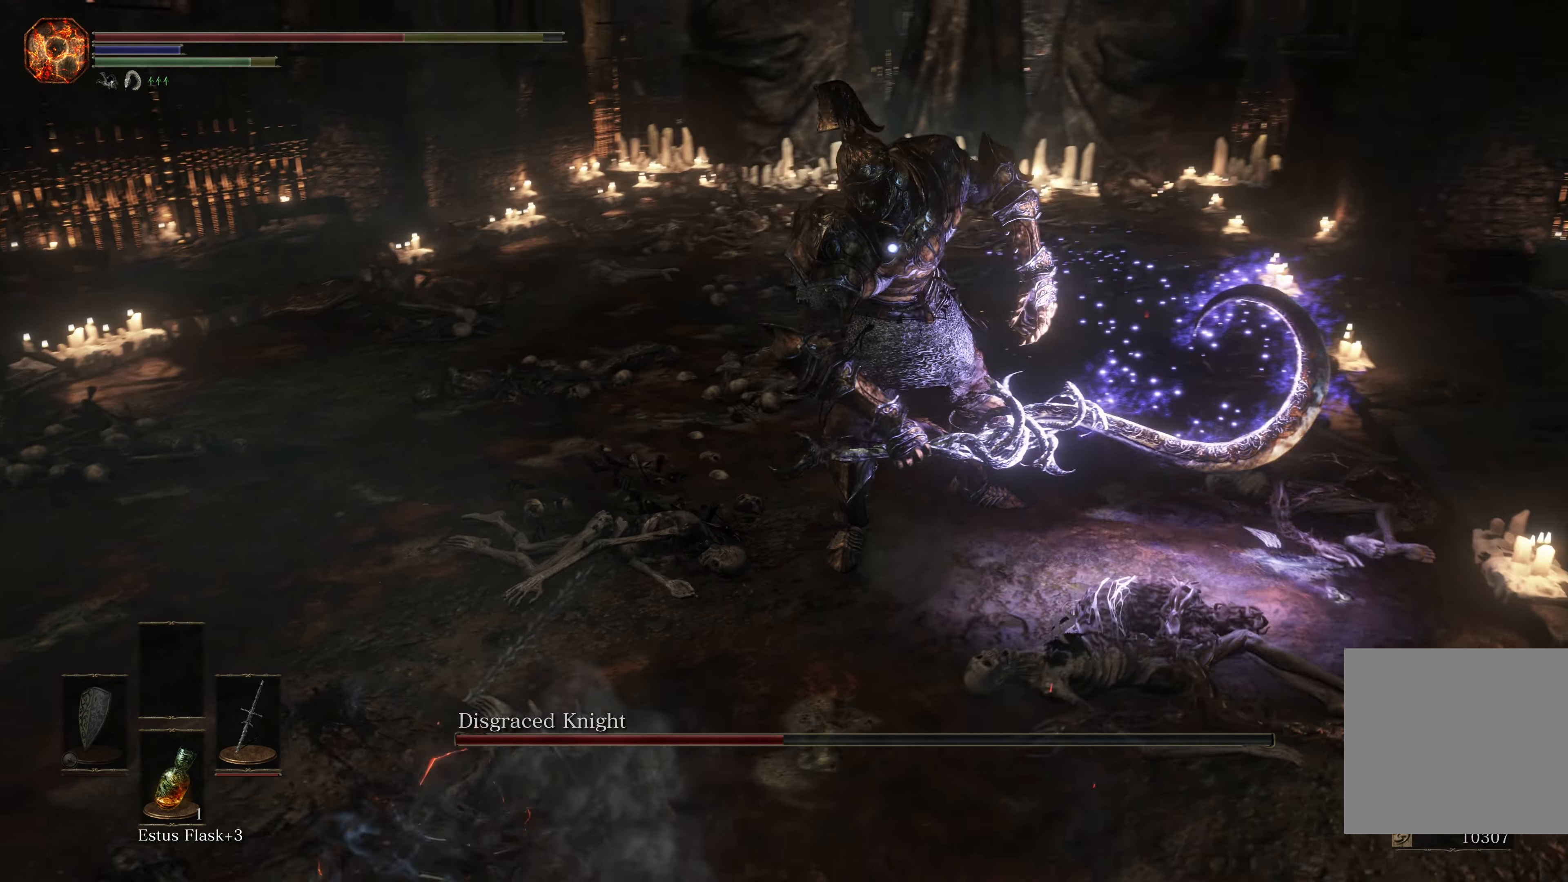
{"buttons": [], "left_stick": "down", "right_stick": "center", "events": [[50, "left_stick", "down"]]}
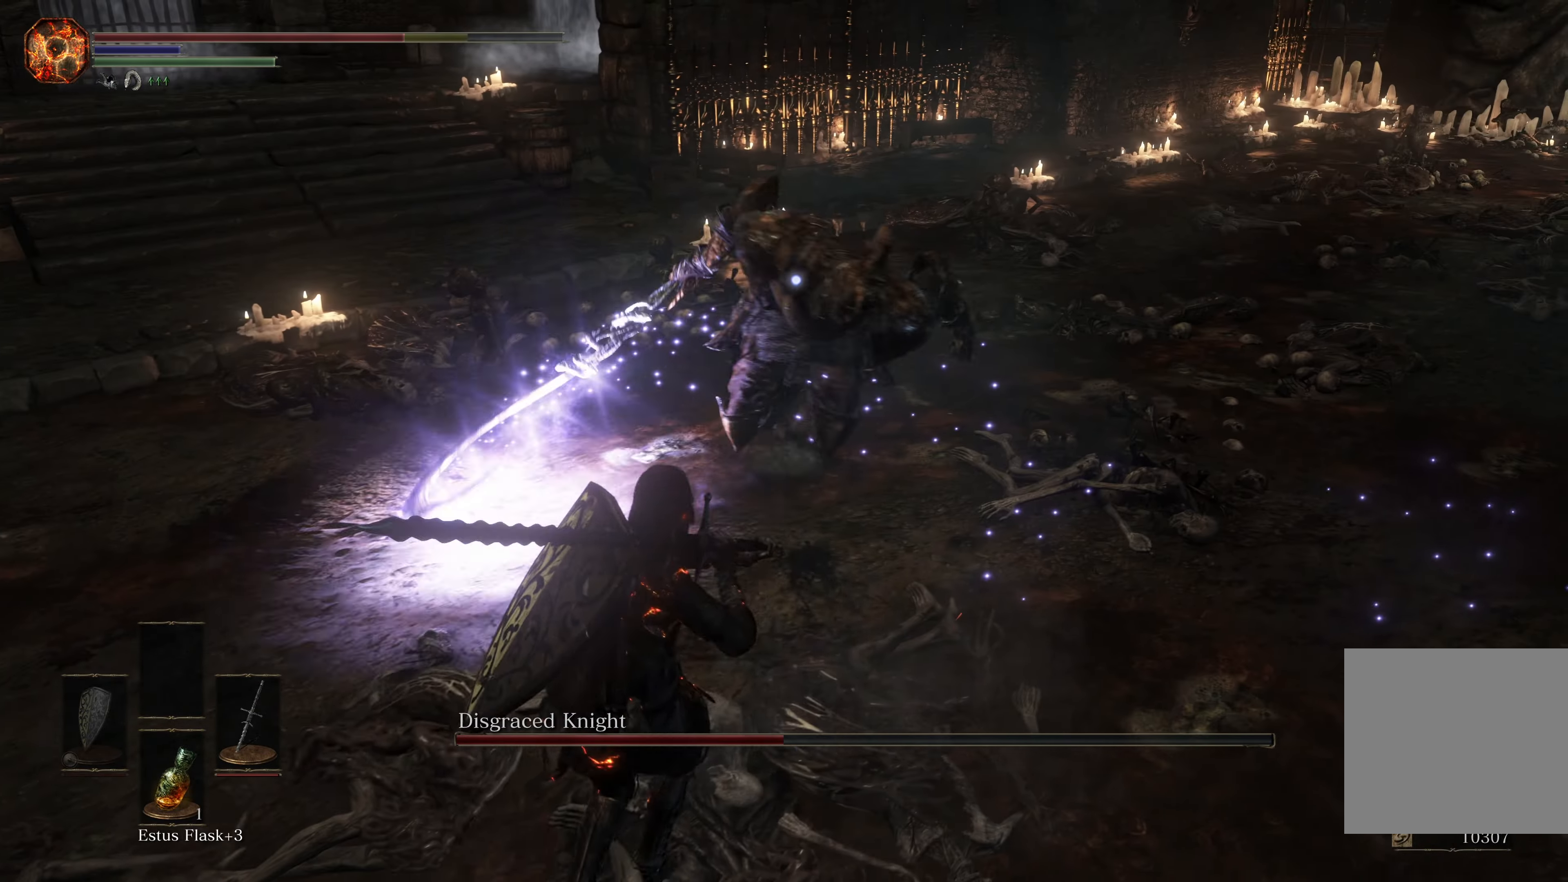
{"buttons": [], "left_stick": "up", "right_stick": "center", "events": [[100, "left_stick", "right"], [183, "B", "down"], [200, "left_stick", "up-right"], [417, "B", "up"], [433, "left_stick", "up"]]}
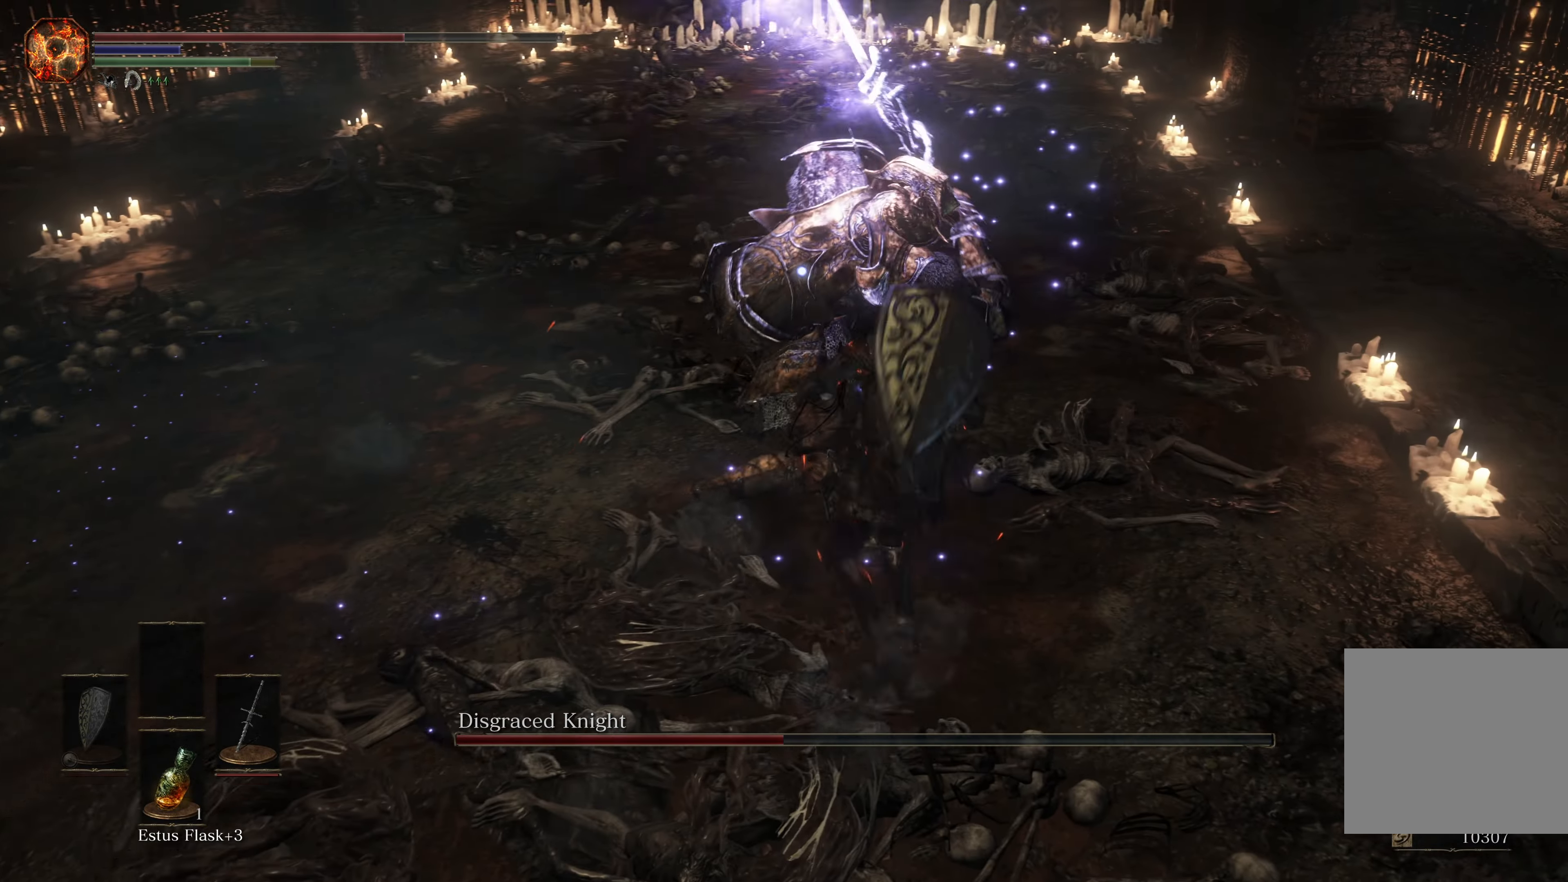
{"buttons": [], "left_stick": "up", "right_stick": "center", "events": []}
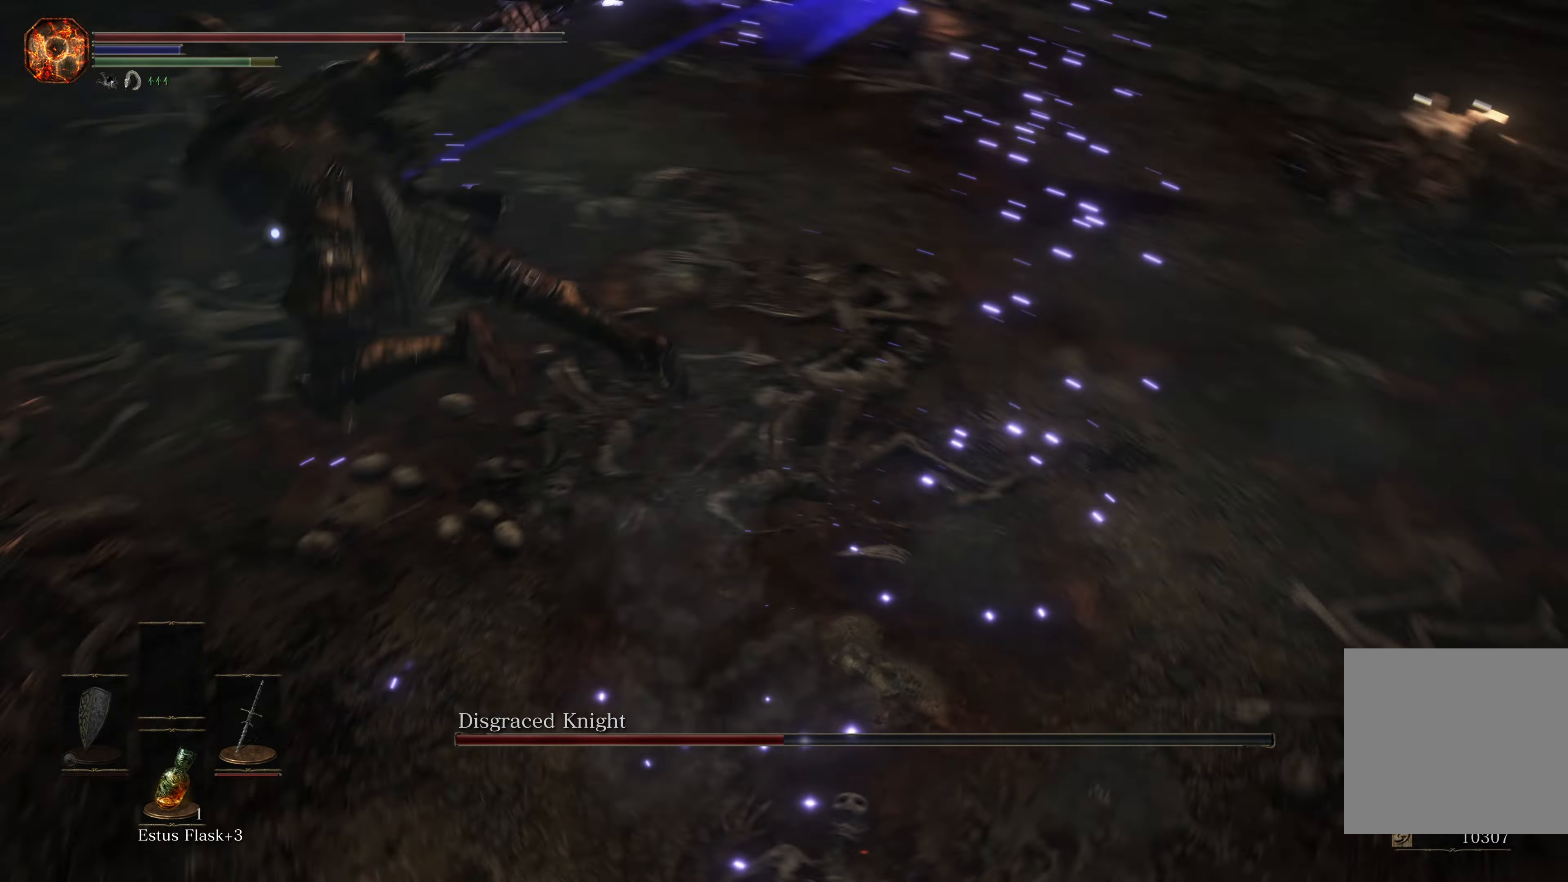
{"buttons": [], "left_stick": "right", "right_stick": "center", "events": [[67, "left_stick", "up-right"], [433, "left_stick", "right"]]}
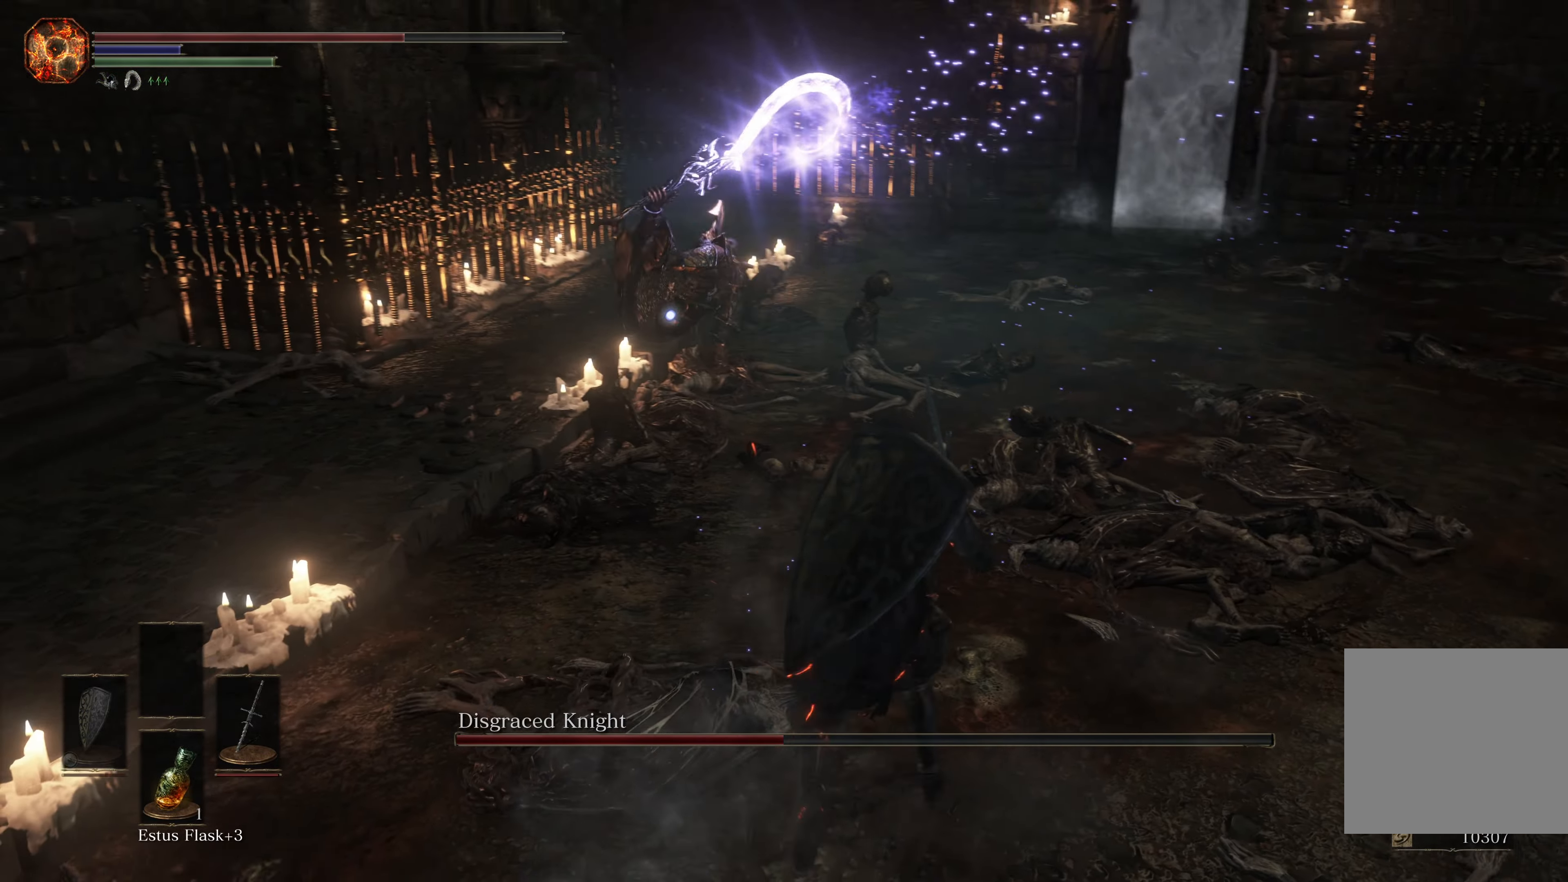
{"buttons": [], "left_stick": "down-right", "right_stick": "center", "events": [[250, "left_stick", "down-right"]]}
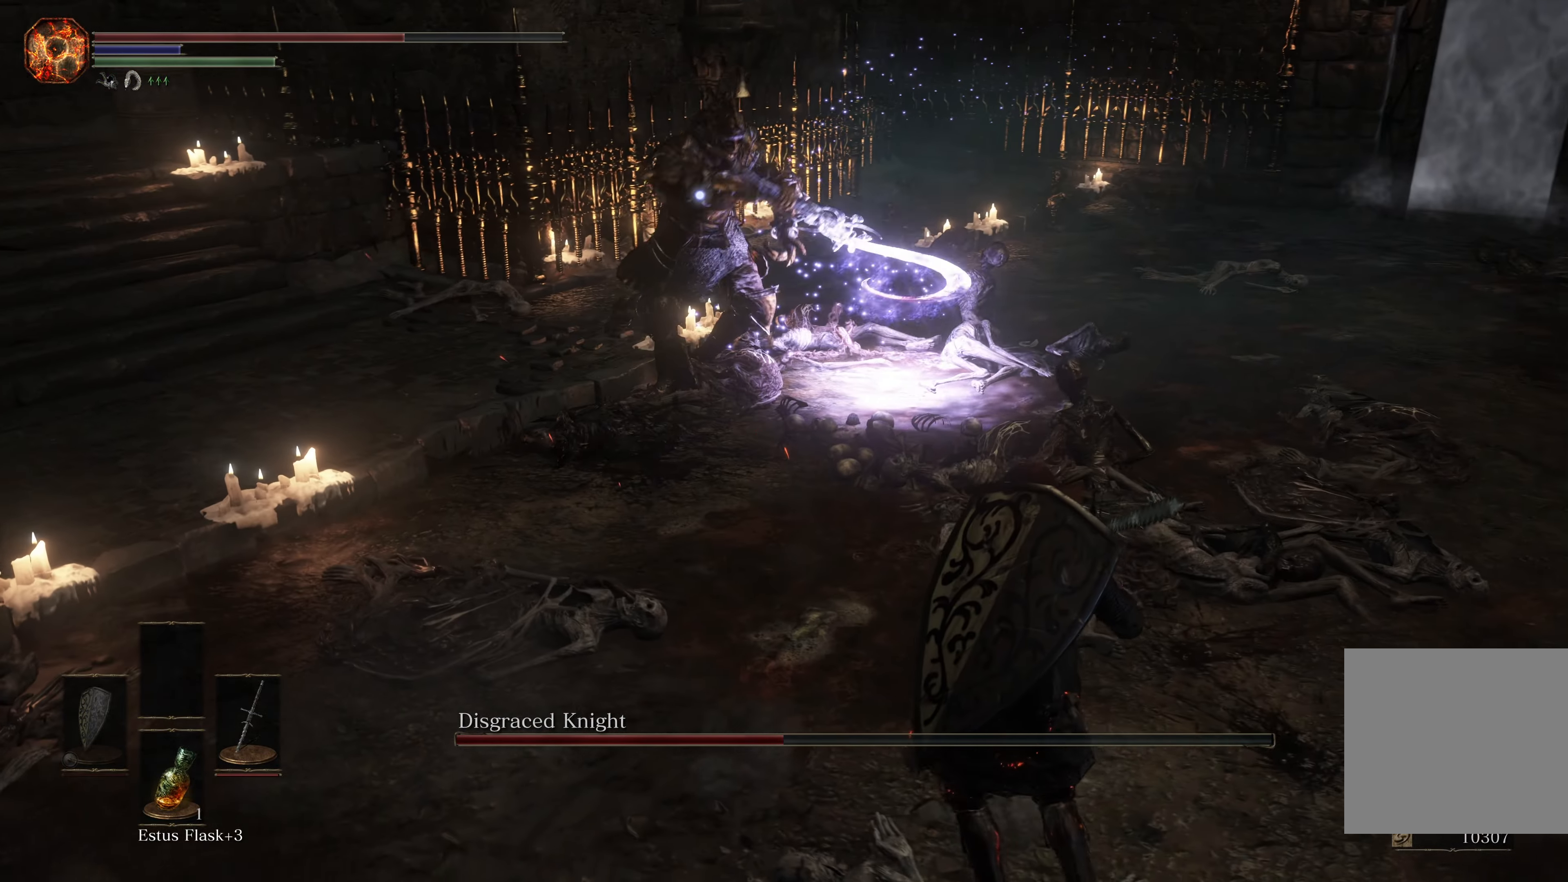
{"buttons": [], "left_stick": "up-right", "right_stick": "center", "events": [[117, "left_stick", "up-right"], [350, "B", "down"], [467, "B", "up"]]}
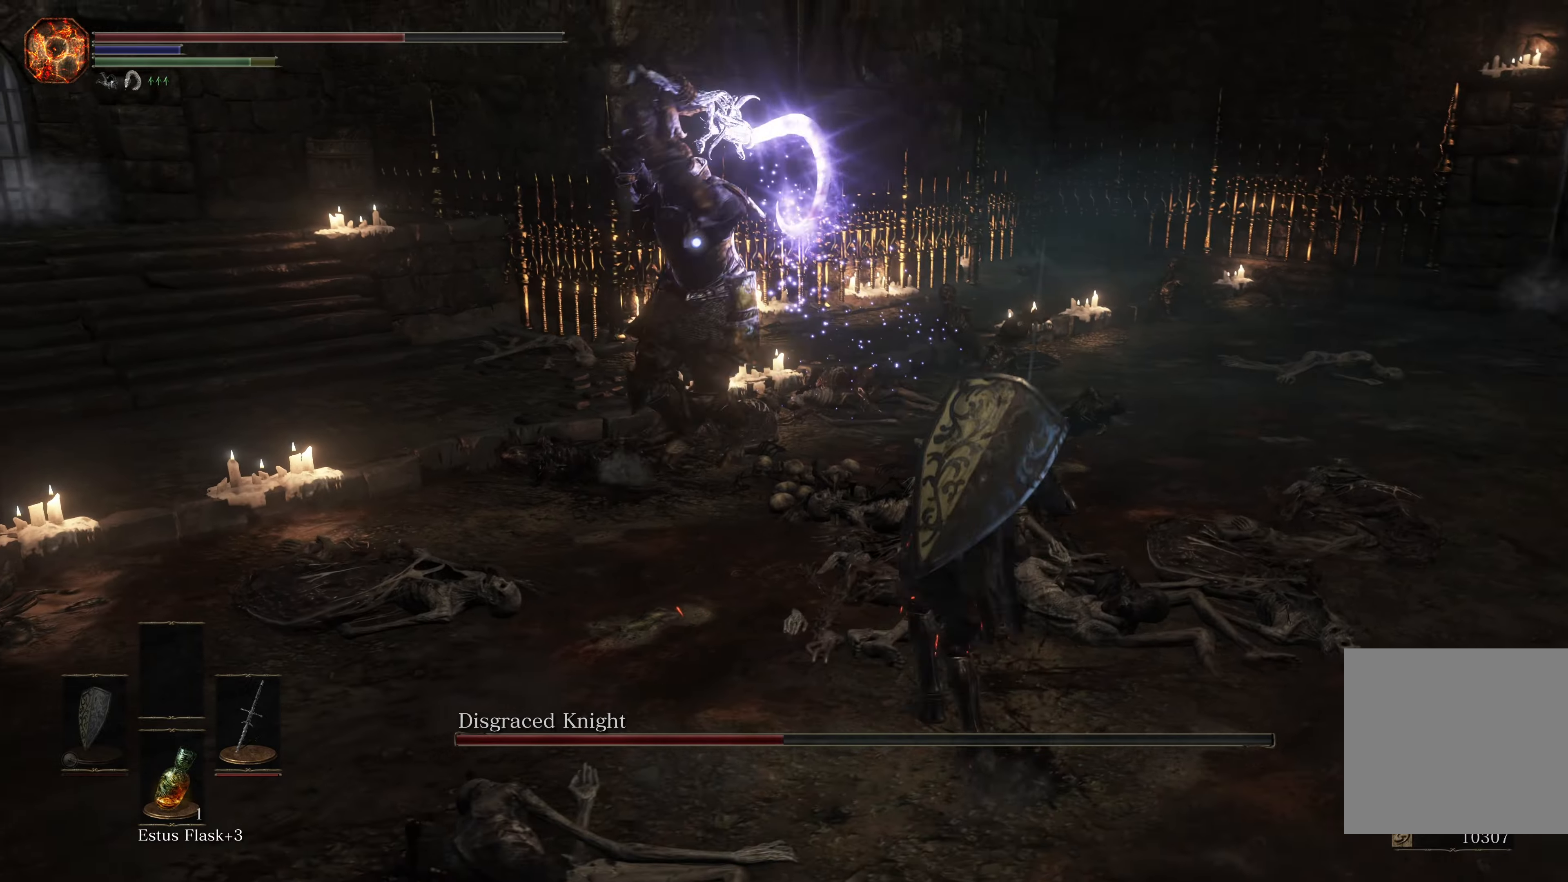
{"buttons": [], "left_stick": "up-right", "right_stick": "center", "events": []}
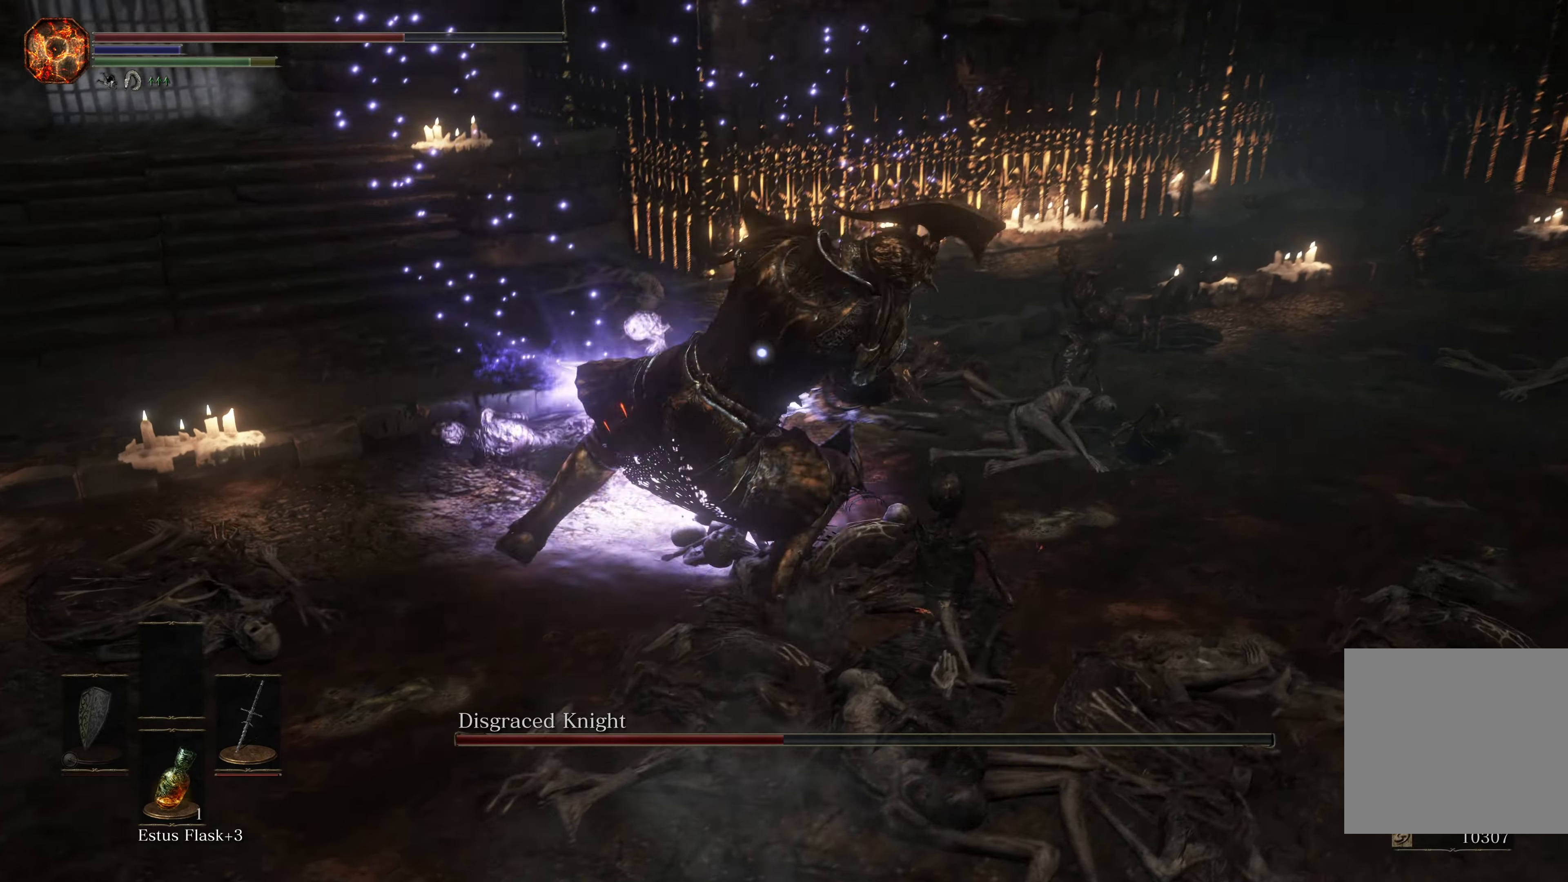
{"buttons": [], "left_stick": "up-right", "right_stick": "center", "events": []}
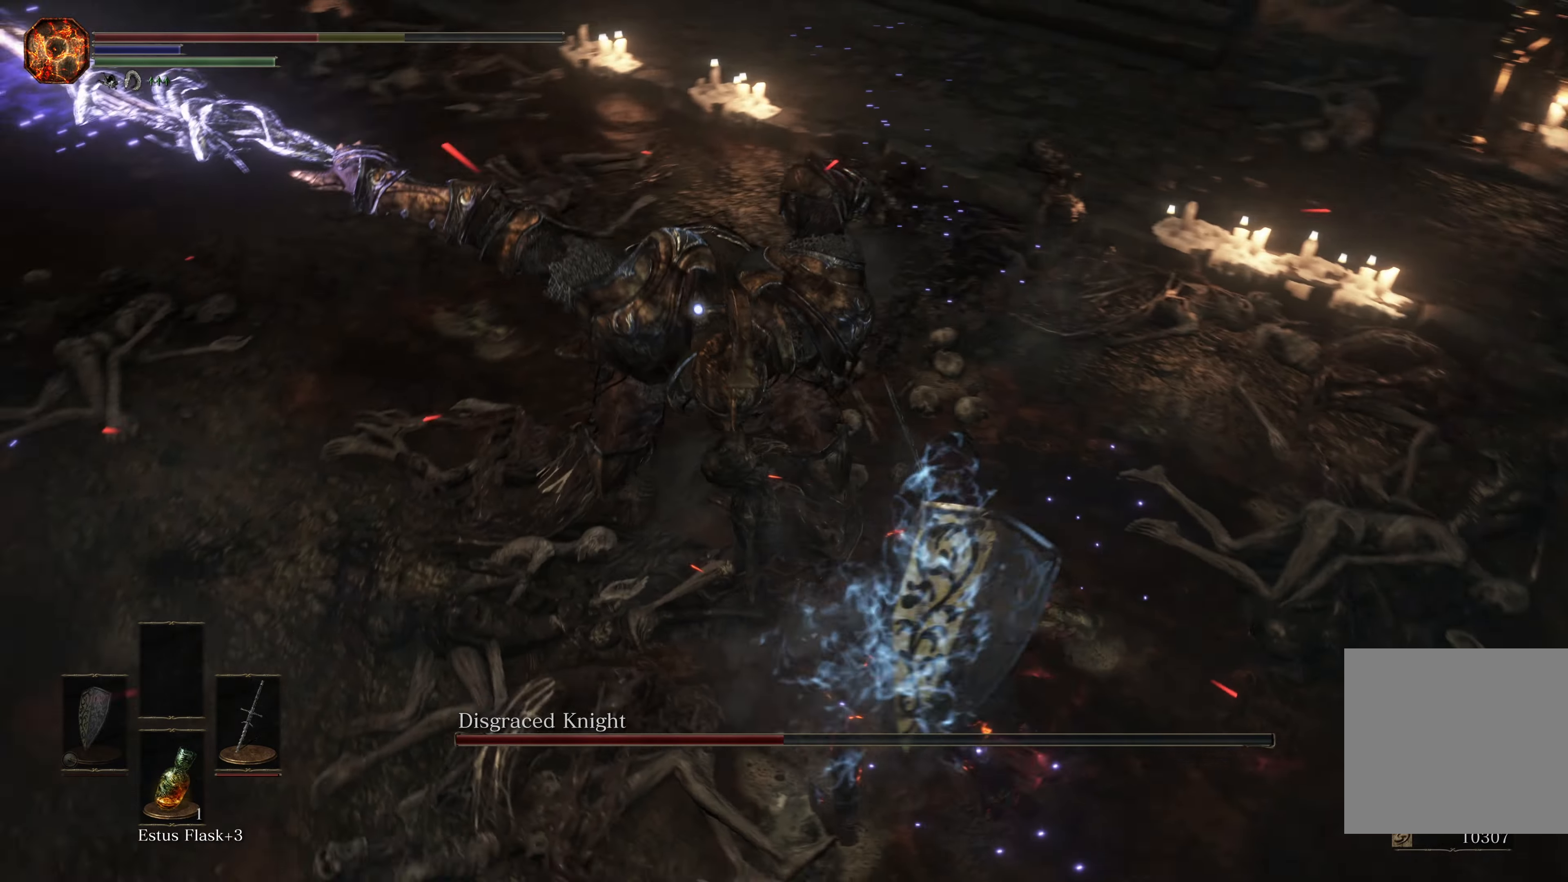
{"buttons": [], "left_stick": "up", "right_stick": "center", "events": [[267, "B", "down"], [384, "B", "up"], [434, "left_stick", "up"]]}
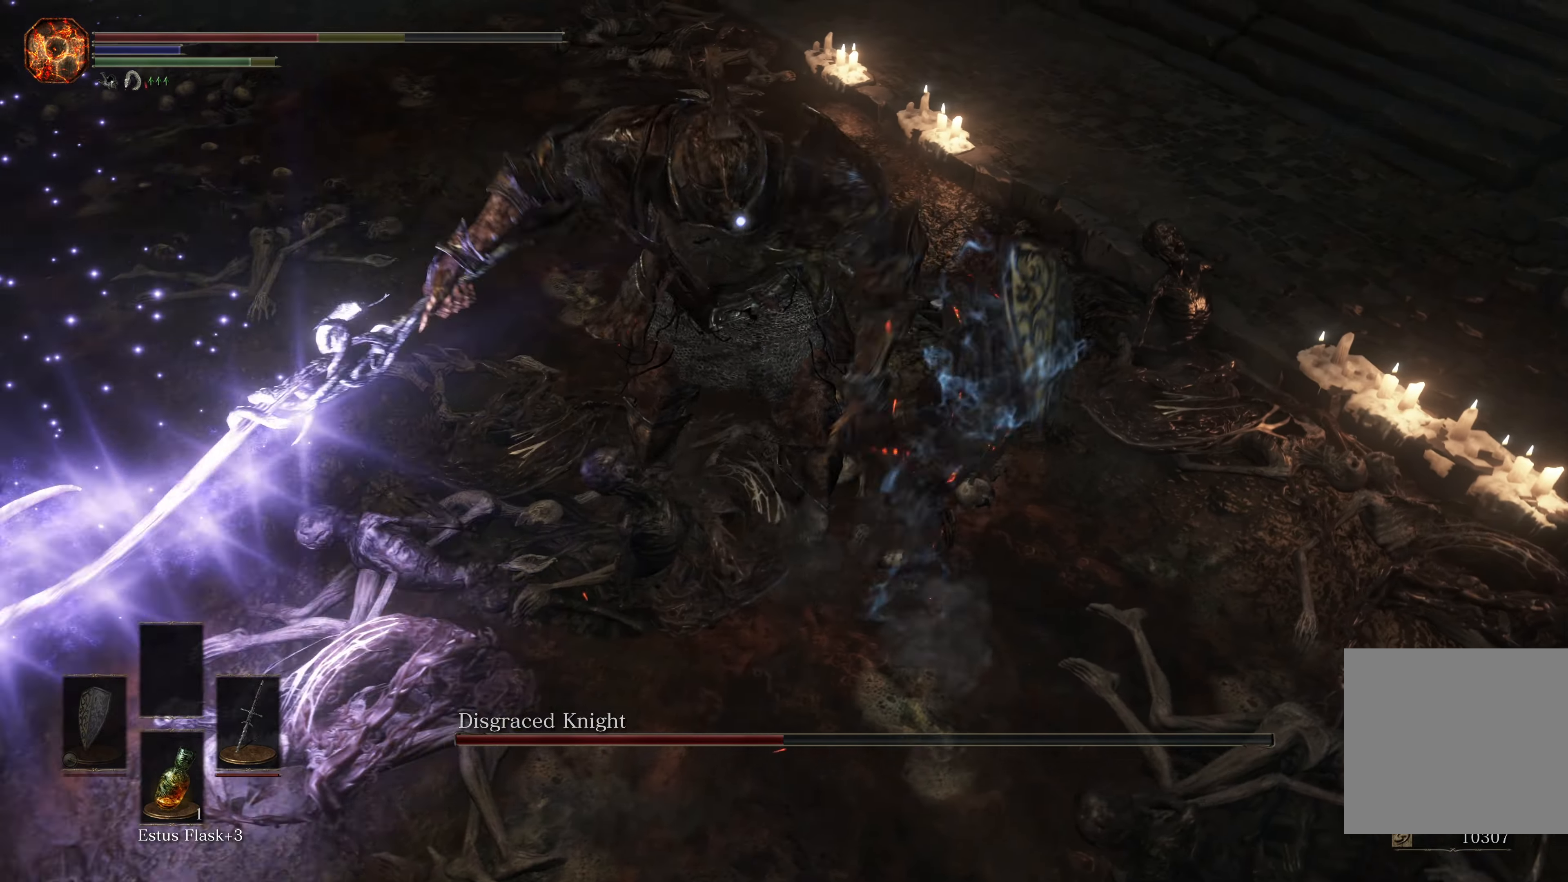
{"buttons": [], "left_stick": "up", "right_stick": "center", "events": [[200, "R1", "down"], [334, "R1", "up"]]}
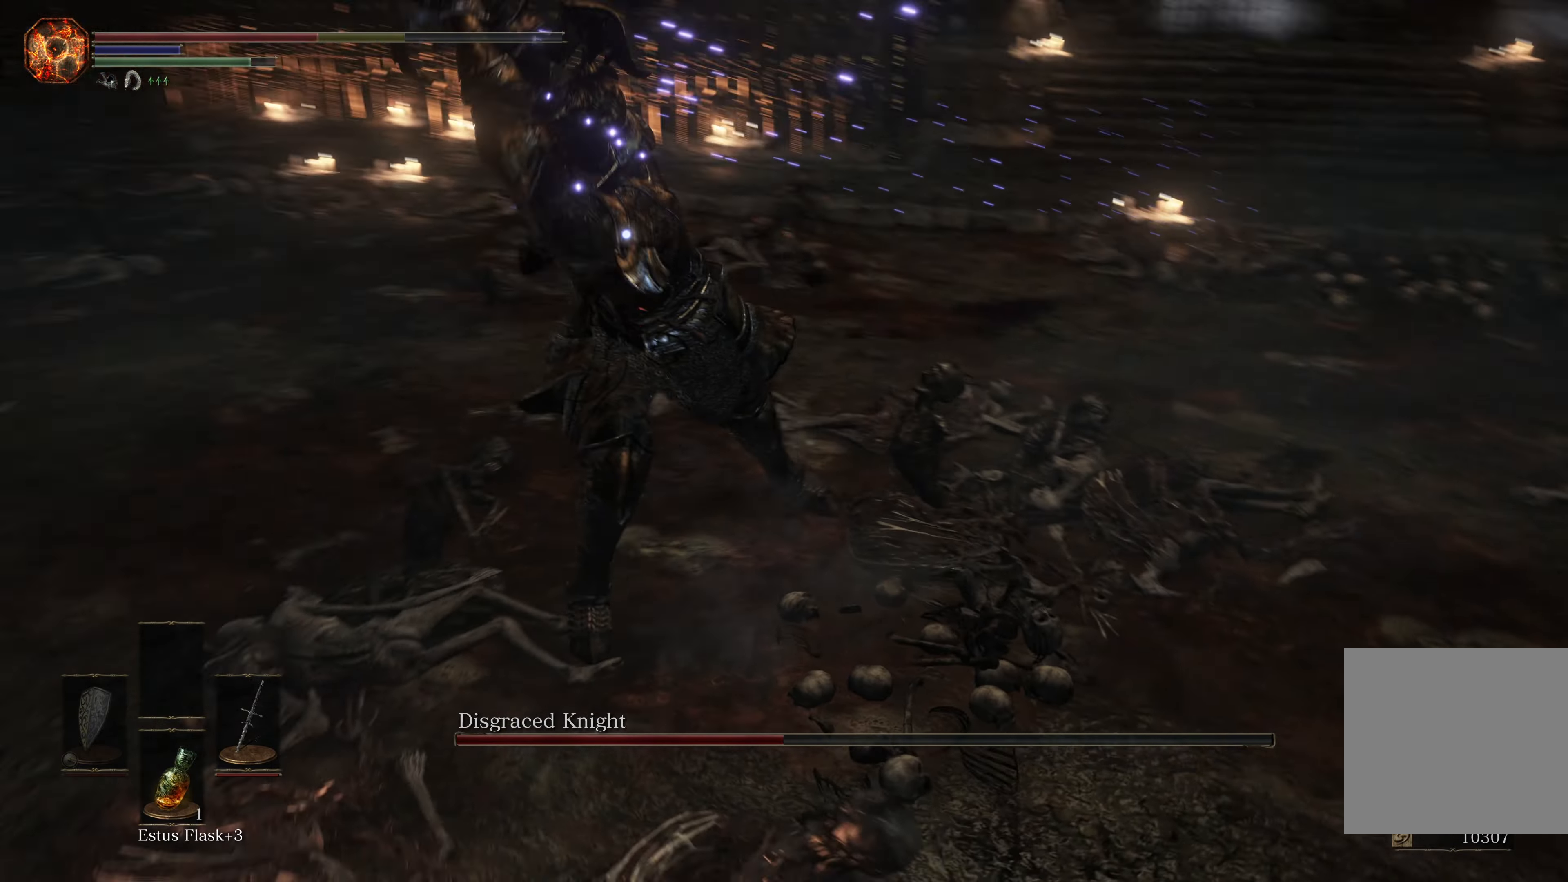
{"buttons": [], "left_stick": "up-right", "right_stick": "center", "events": [[450, "left_stick", "up-right"]]}
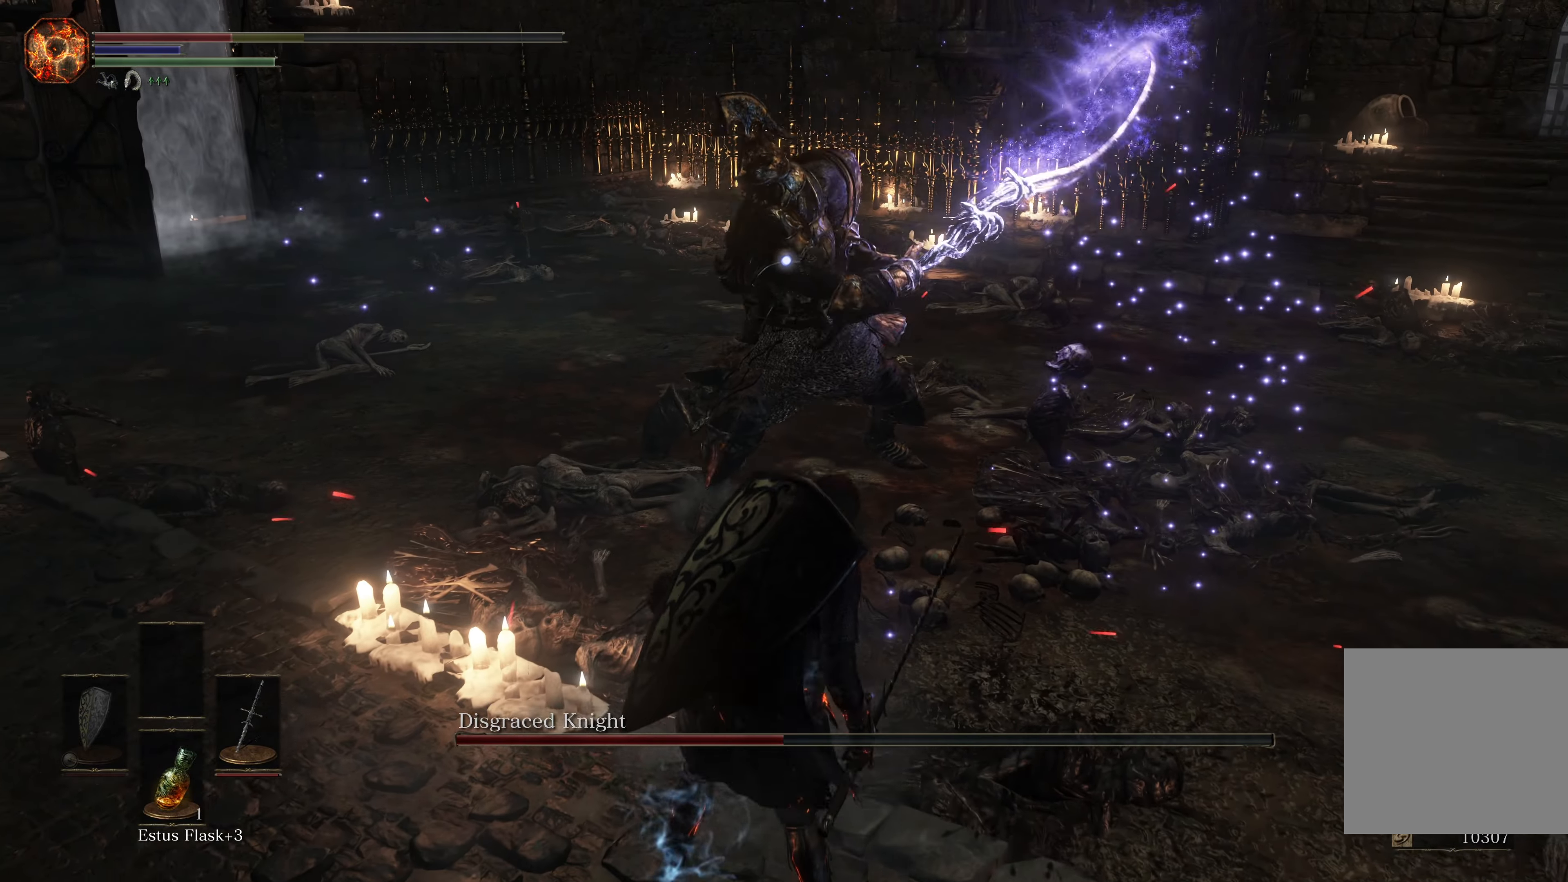
{"buttons": [], "left_stick": "right", "right_stick": "center", "events": [[50, "left_stick", "right"], [100, "B", "down"], [217, "B", "up"]]}
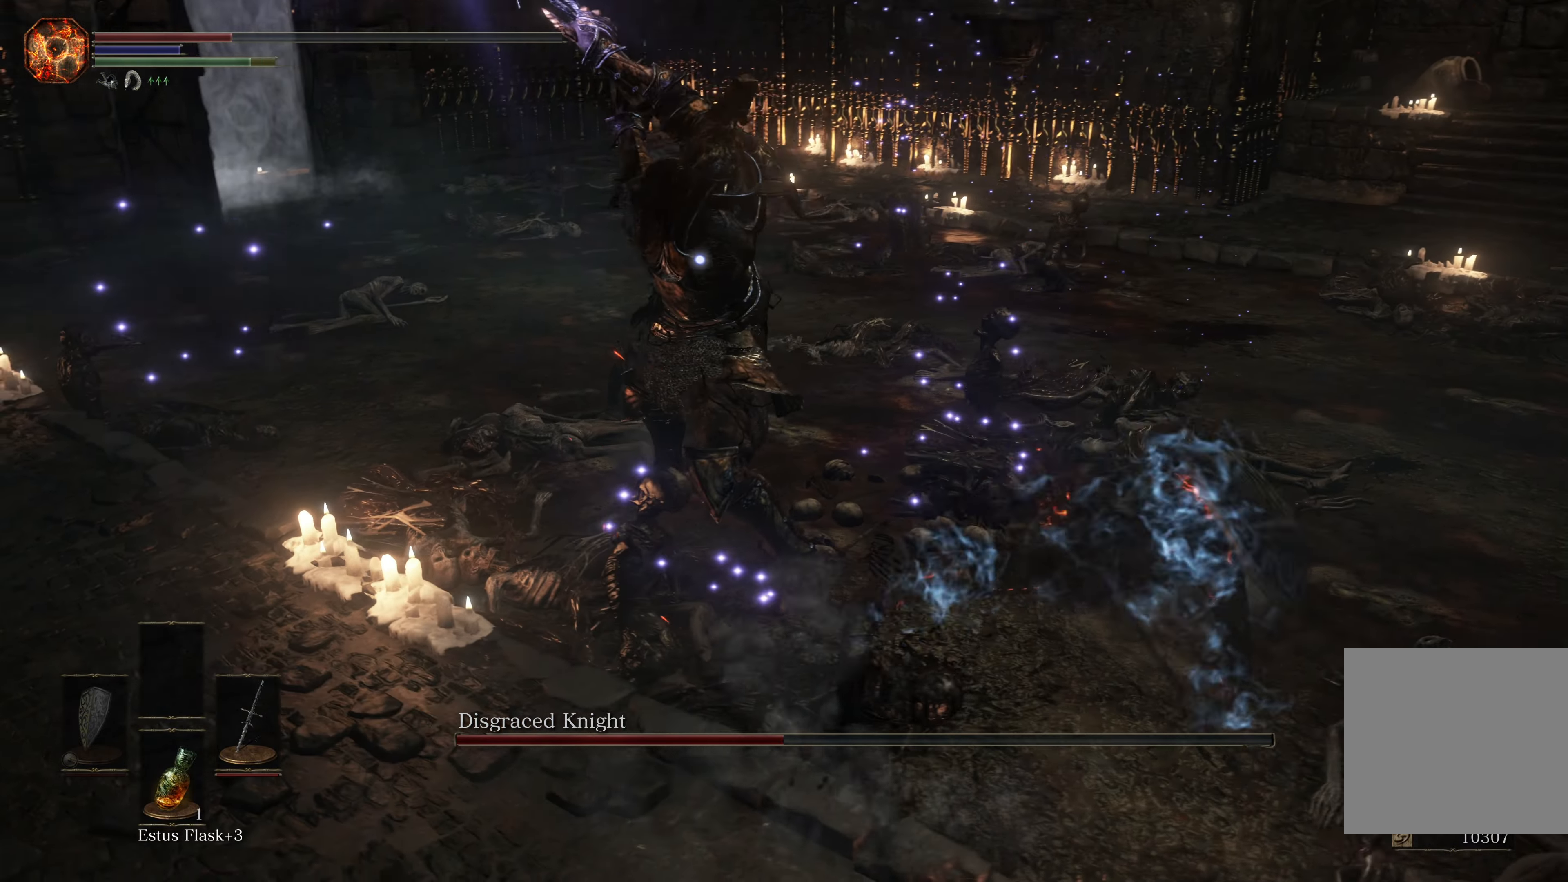
{"buttons": [], "left_stick": "right", "right_stick": "center", "events": [[334, "B", "down"], [500, "B", "up"]]}
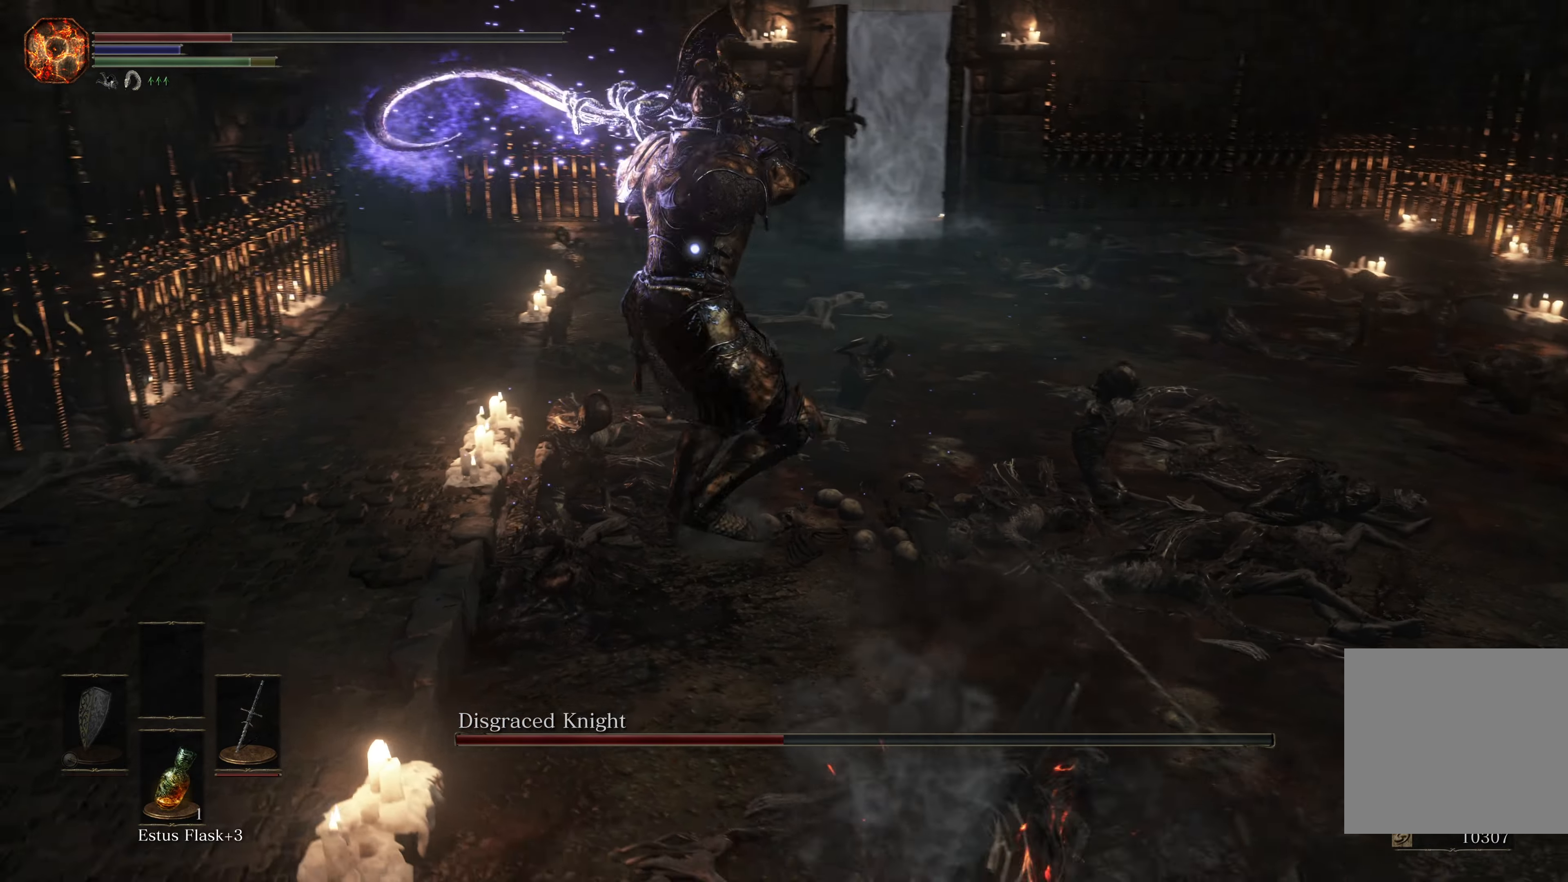
{"buttons": ["L3"], "left_stick": "down-right", "right_stick": "center", "events": [[17, "left_stick", "down-right"], [50, "L3", "down"]]}